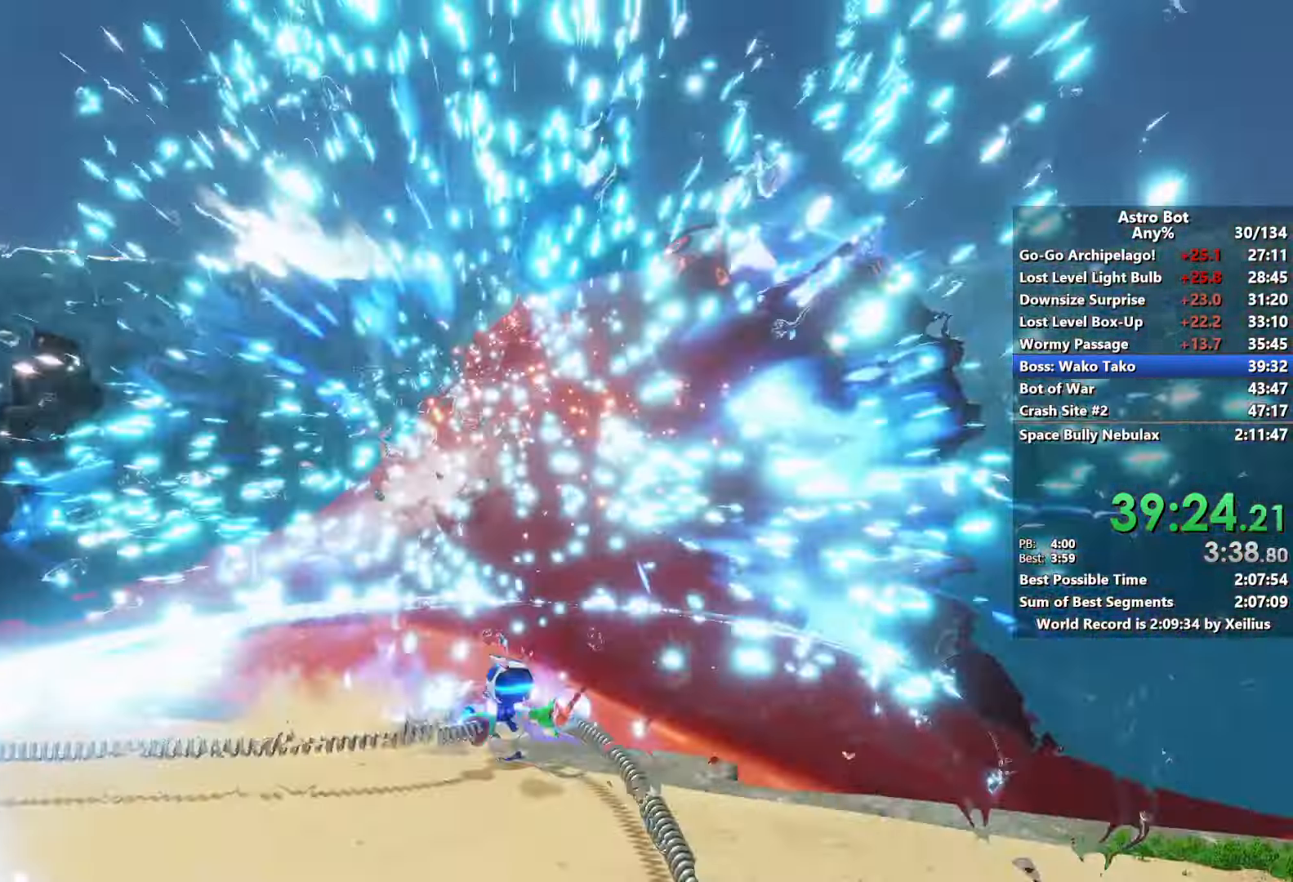
Gameplay with a controller (PlayStation layout); each line is a JSON object with the inputs held at the frame after it. "events" lists button and stick changes between this image and that frame as [ms after this image, input, new state], when the widget could be followed in between. Not read: L3.
{"buttons": [], "left_stick": "down-left", "right_stick": "down", "events": [[133, "right_stick", "up-right"], [267, "left_stick", "down-left"], [267, "right_stick", "center"], [433, "right_stick", "down"]]}
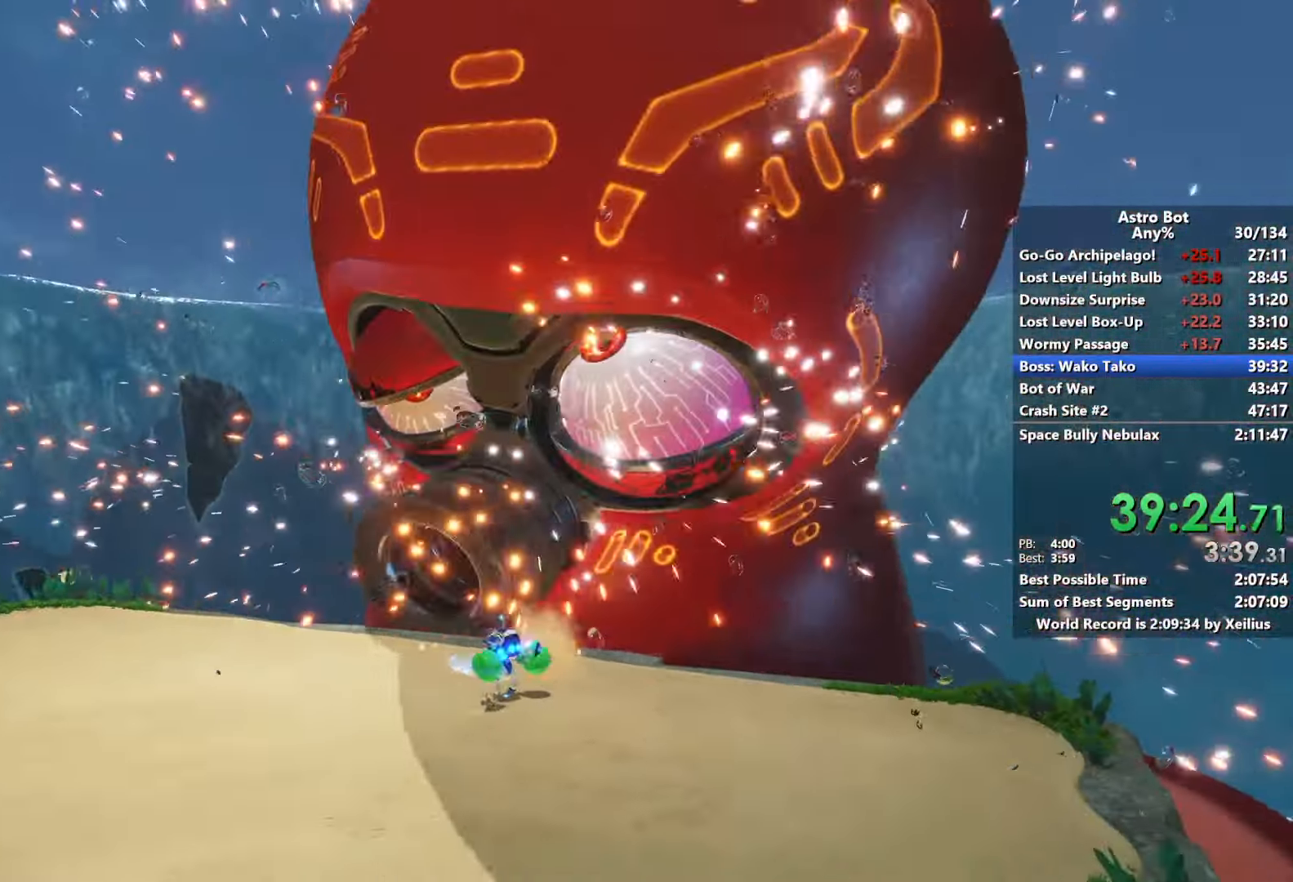
{"buttons": [], "left_stick": "down-left", "right_stick": "center", "events": [[33, "right_stick", "down-right"], [367, "right_stick", "center"]]}
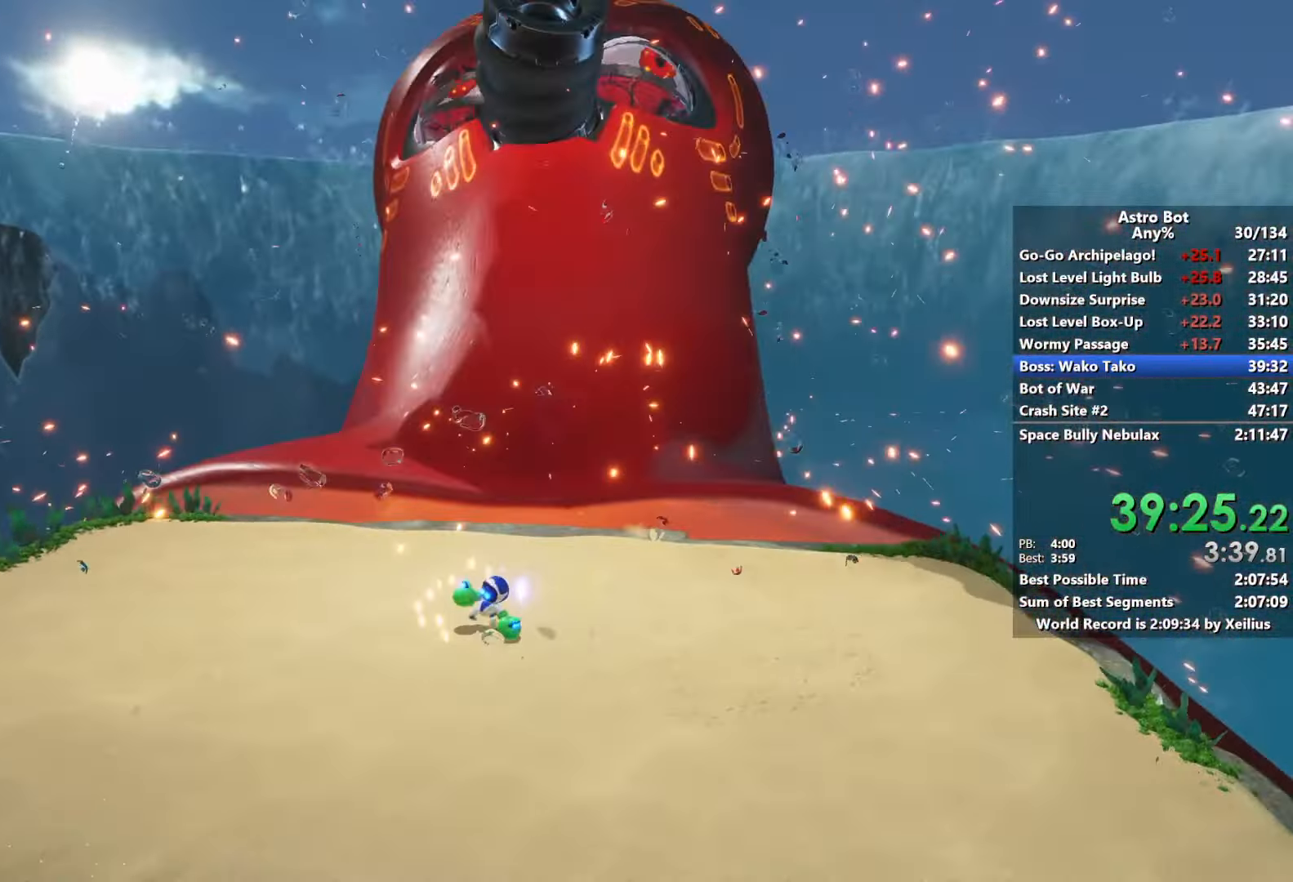
{"buttons": [], "left_stick": "up", "right_stick": "center", "events": [[17, "left_stick", "down"], [217, "left_stick", "right"], [267, "left_stick", "up-right"], [283, "right_stick", "down"], [333, "right_stick", "center"], [400, "left_stick", "up"]]}
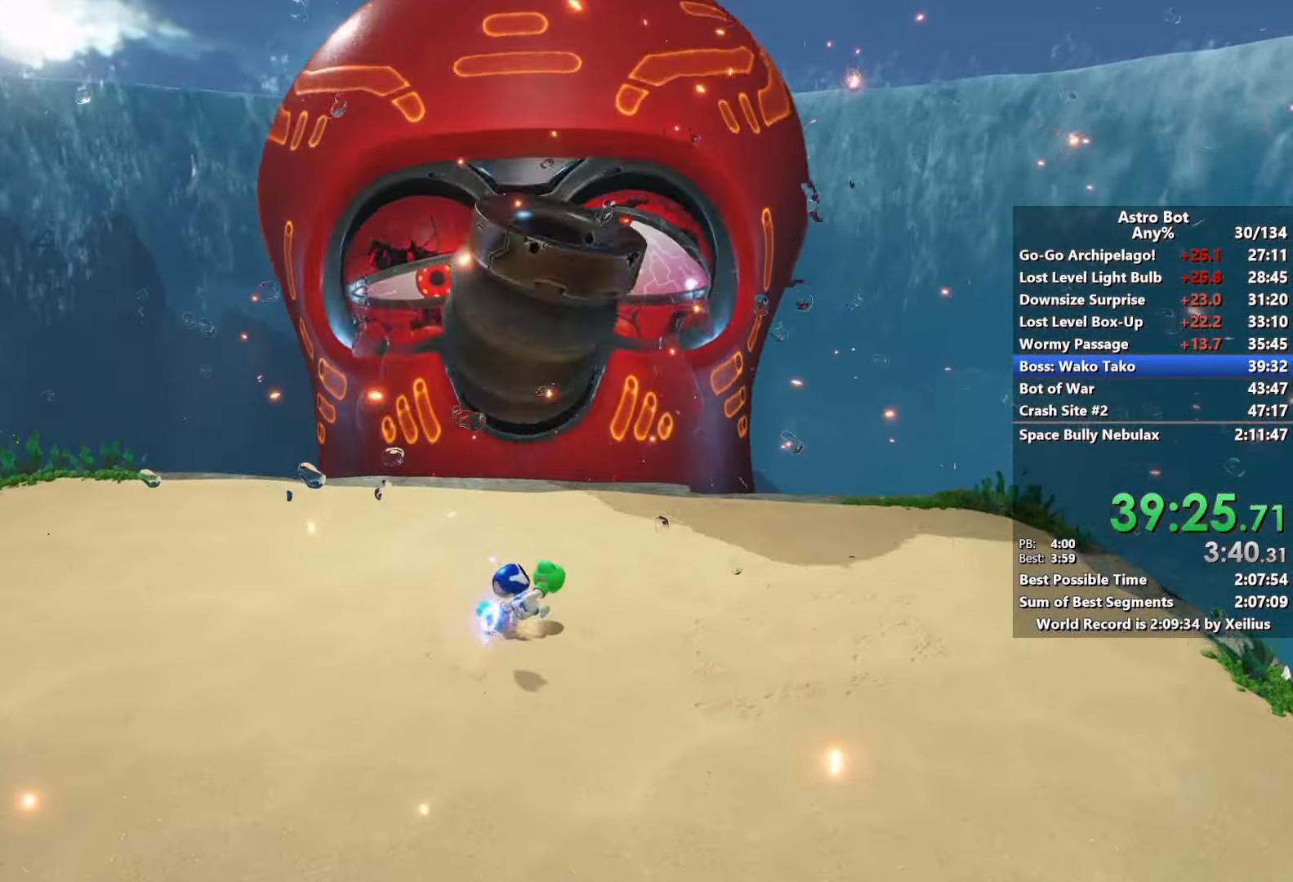
{"buttons": ["L2", "R2"], "left_stick": "down", "right_stick": "up-left", "events": [[133, "right_stick", "down-right"], [250, "right_stick", "center"], [283, "L2", "down"], [300, "R2", "down"], [367, "left_stick", "down"], [383, "right_stick", "up-left"]]}
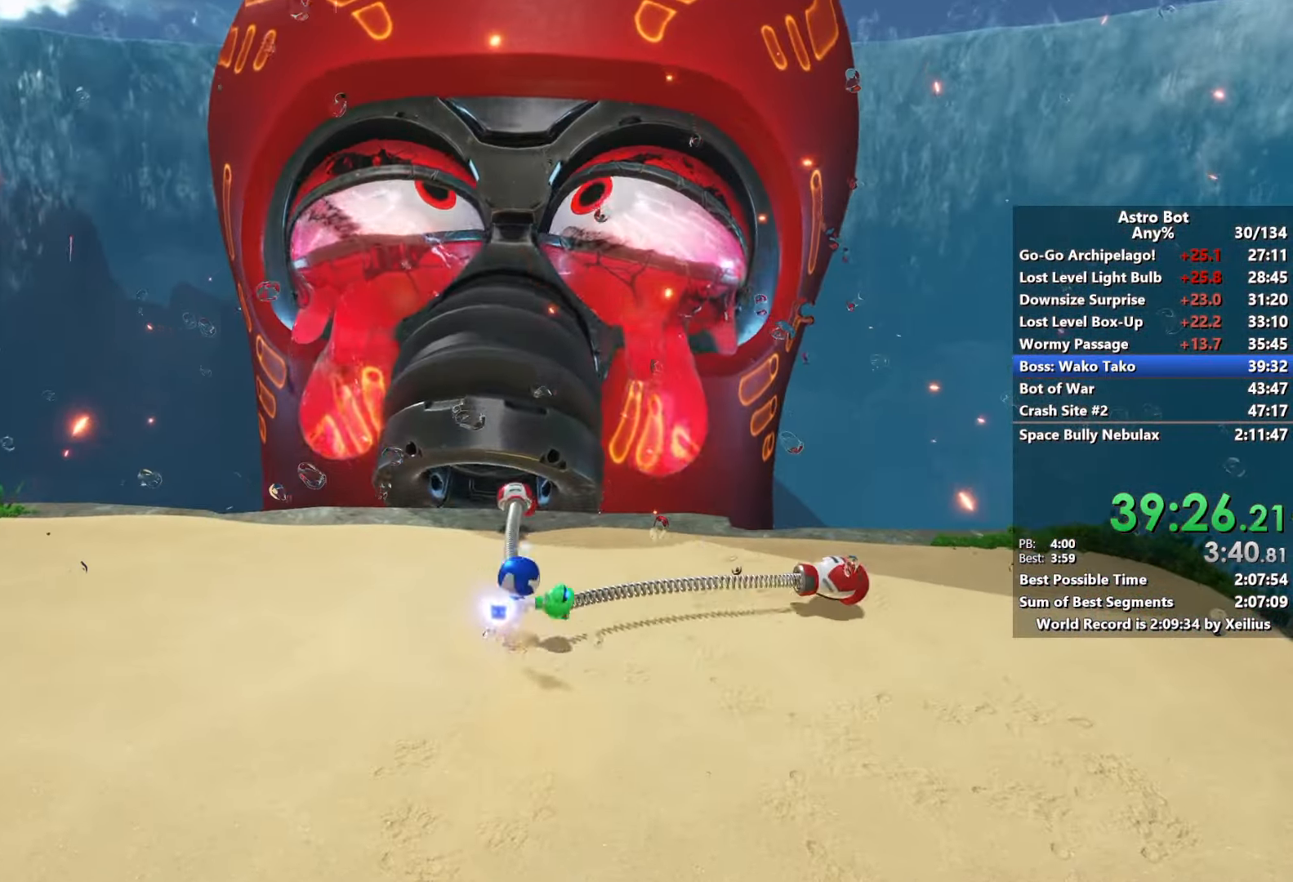
{"buttons": ["L2", "R2"], "left_stick": "down", "right_stick": "center", "events": [[17, "right_stick", "center"], [217, "R2", "up"], [233, "L2", "up"], [250, "left_stick", "up"], [333, "L2", "down"], [333, "R2", "down"], [433, "left_stick", "down"]]}
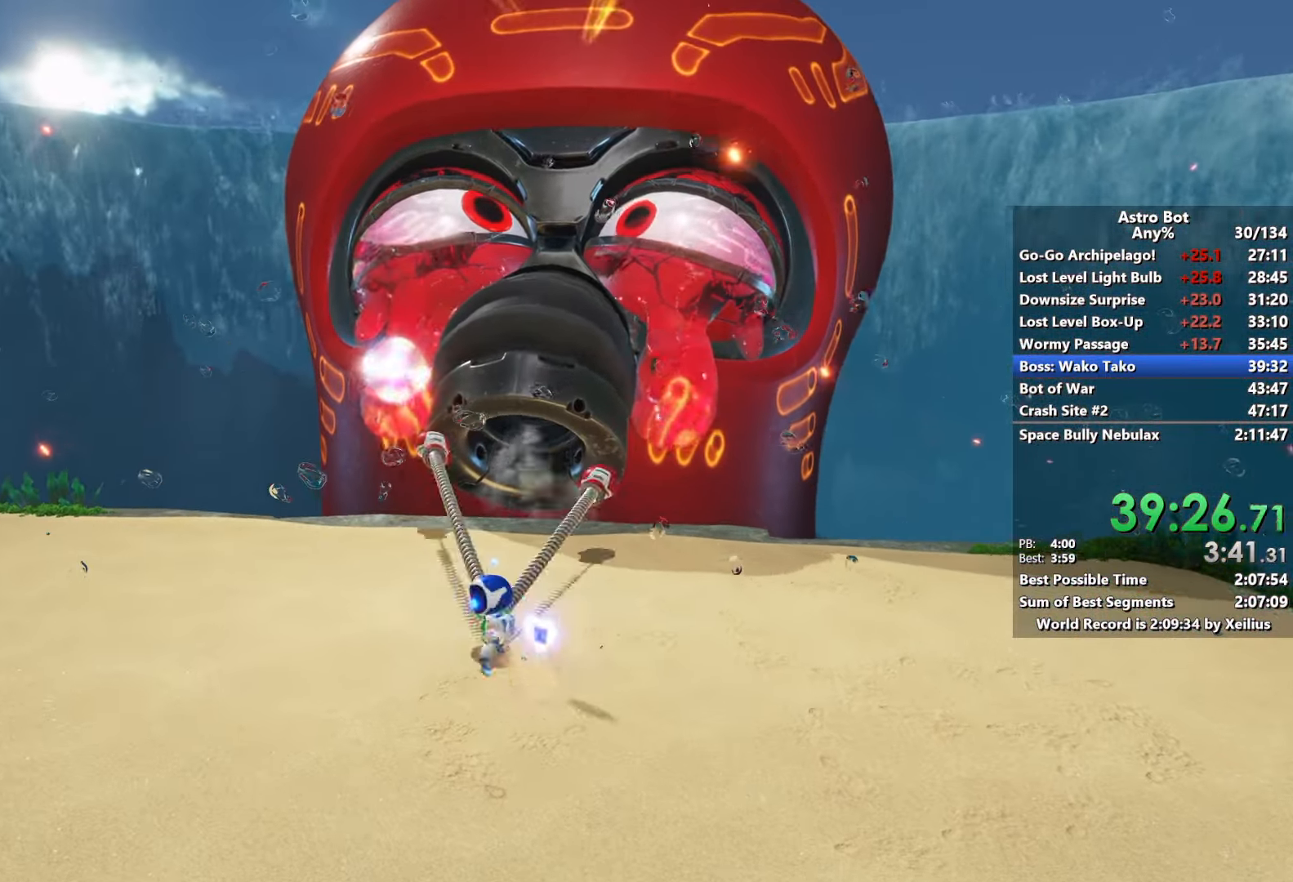
{"buttons": ["L2", "R2"], "left_stick": "down", "right_stick": "center", "events": []}
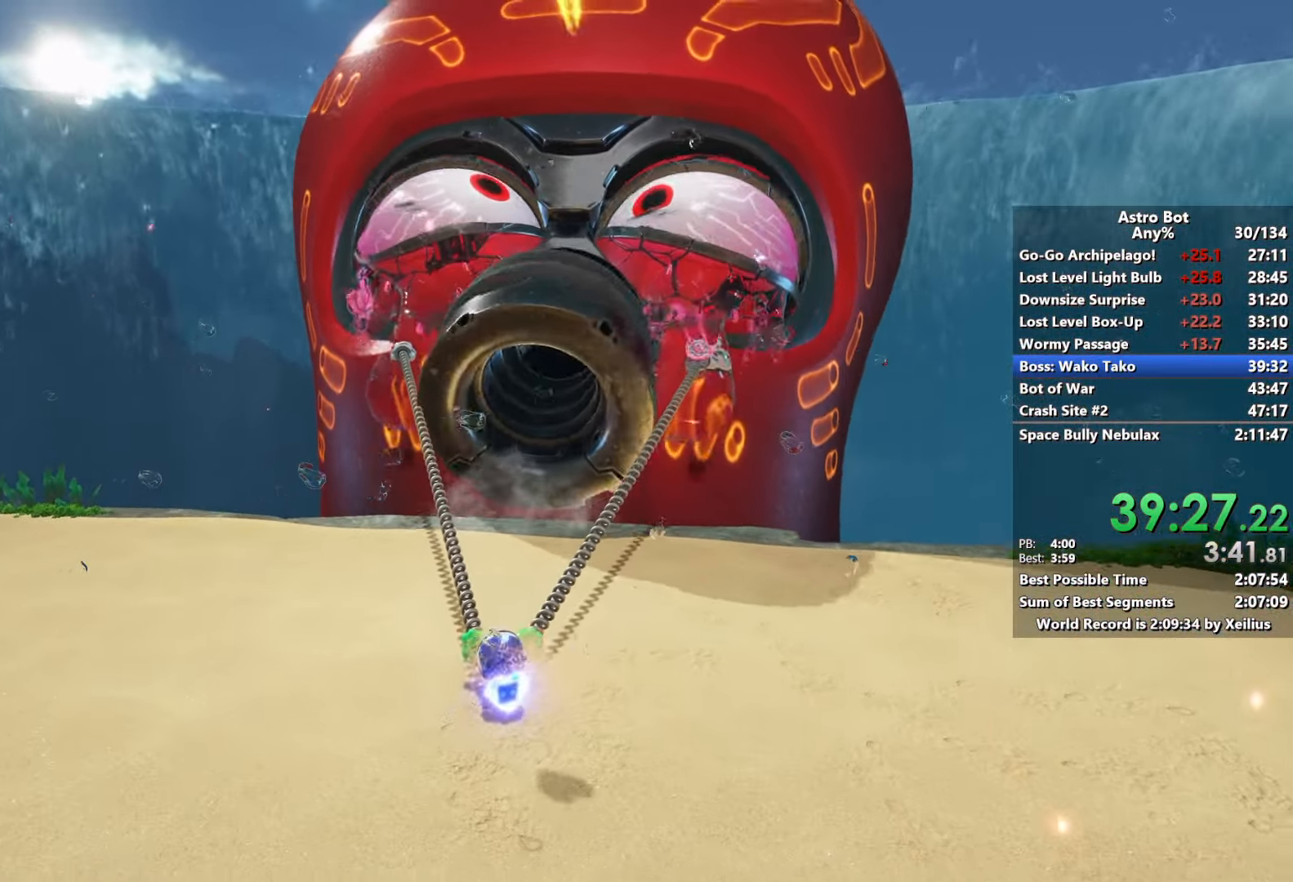
{"buttons": ["L2", "R2"], "left_stick": "down", "right_stick": "center", "events": [[17, "CROSS", "down"], [150, "CROSS", "up"]]}
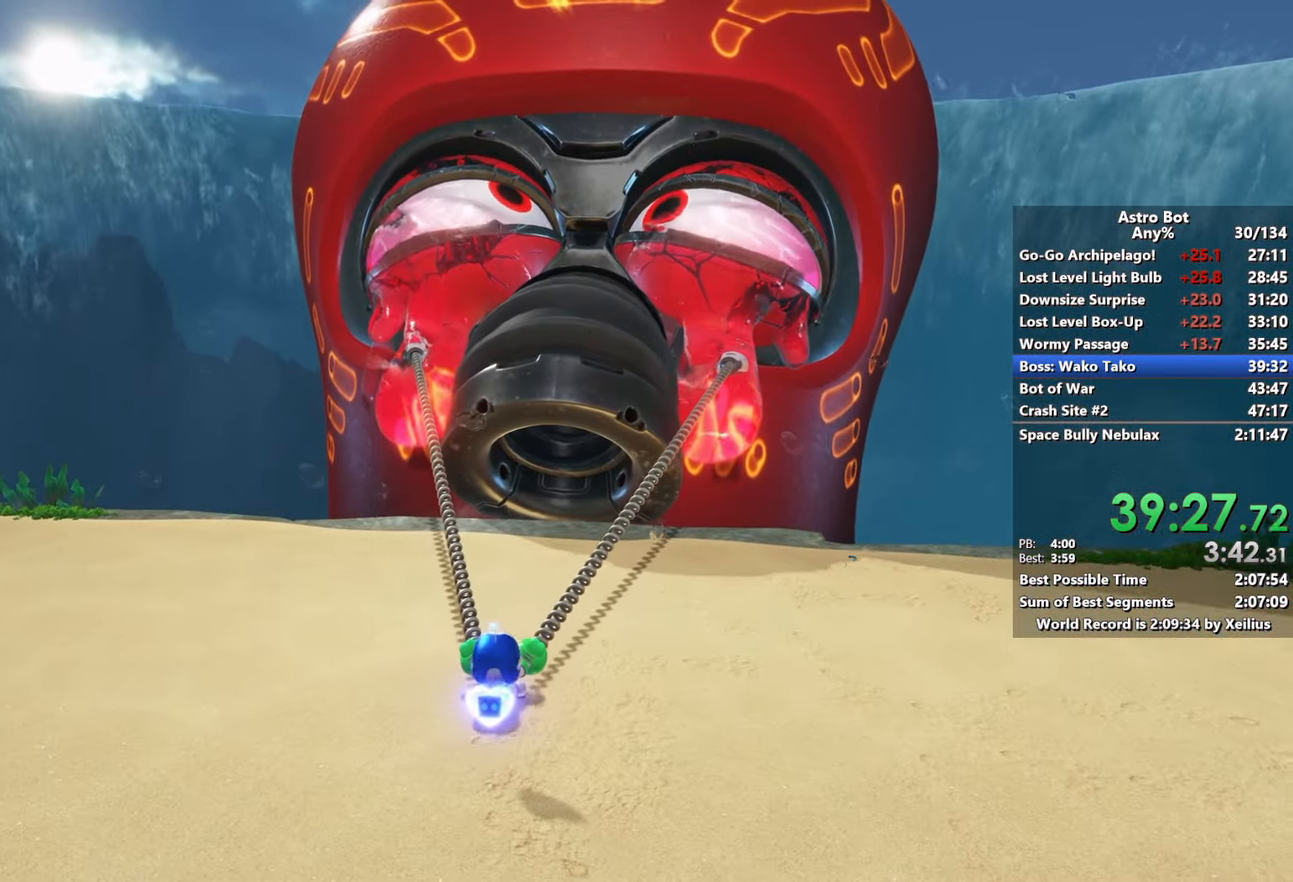
{"buttons": ["L2", "R2"], "left_stick": "down", "right_stick": "center", "events": []}
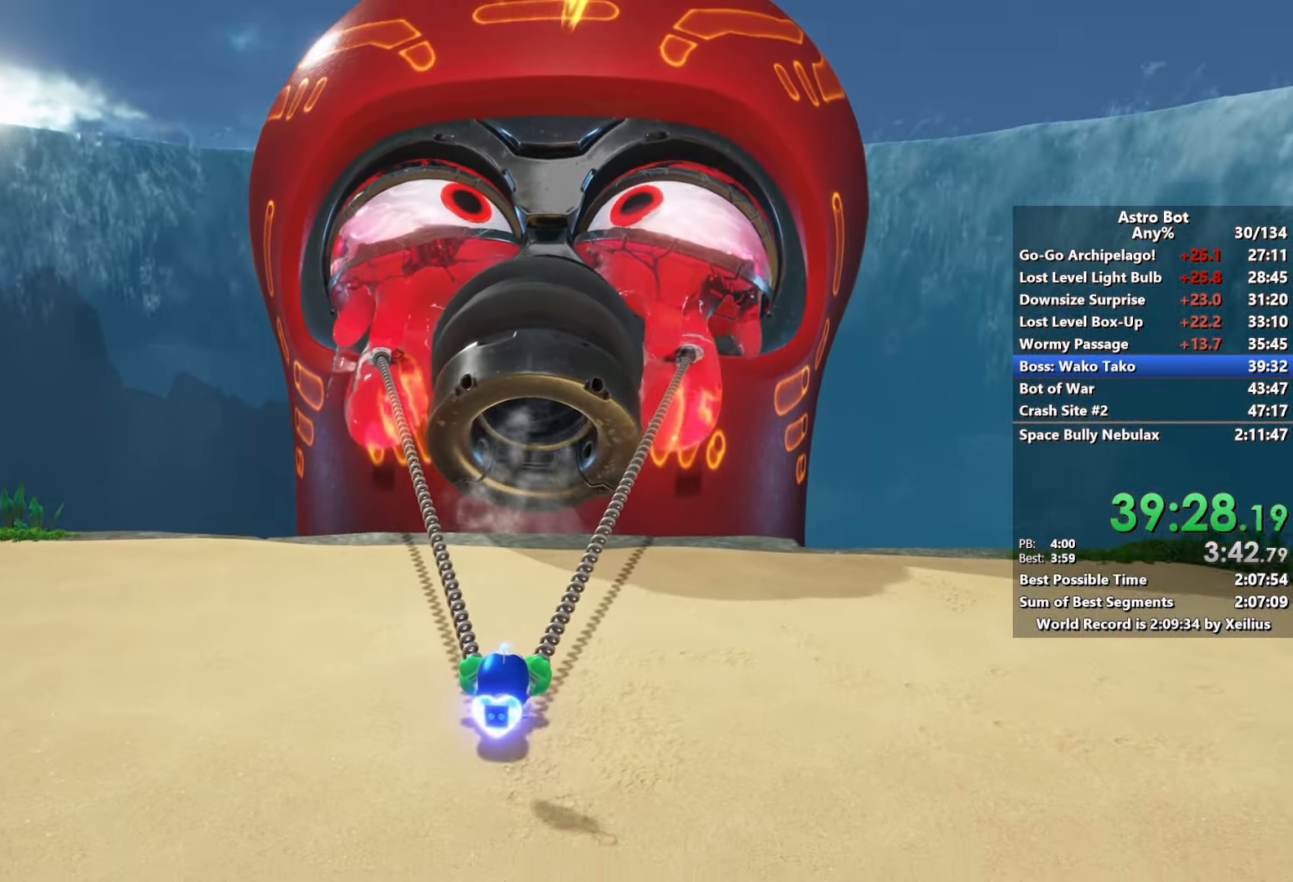
{"buttons": ["L2", "R2"], "left_stick": "down", "right_stick": "center", "events": []}
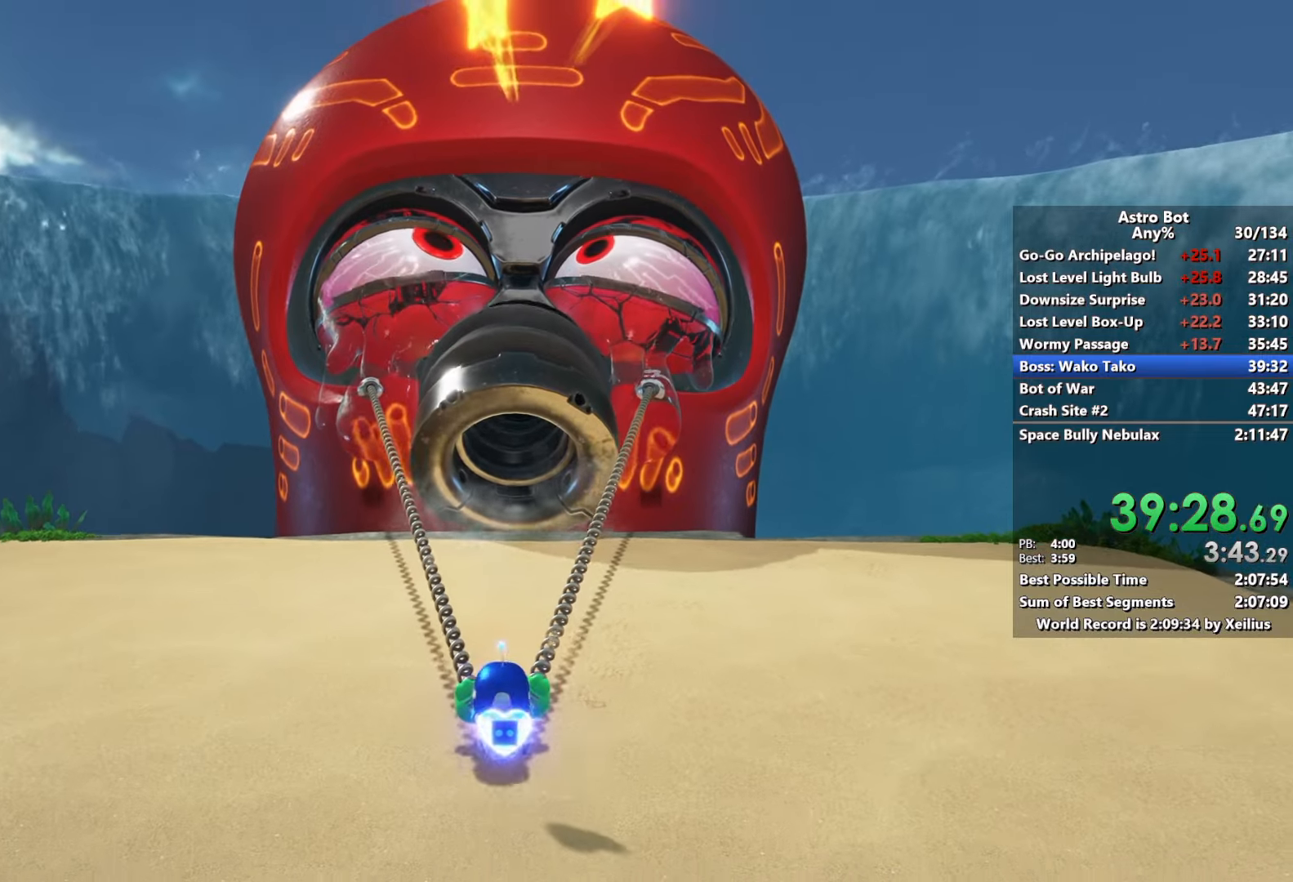
{"buttons": ["L2", "R2"], "left_stick": "down", "right_stick": "center", "events": []}
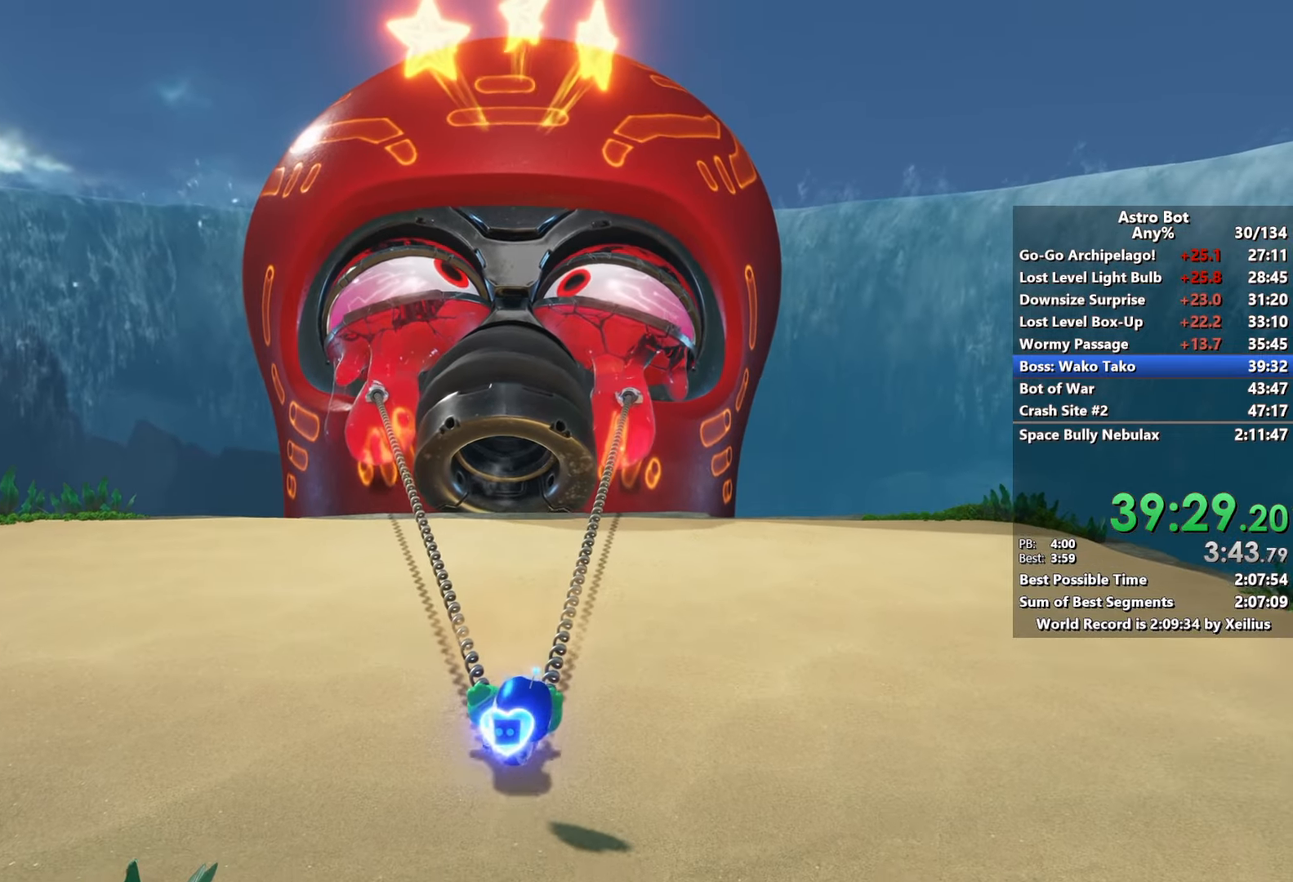
{"buttons": ["L2", "R2"], "left_stick": "down", "right_stick": "center", "events": []}
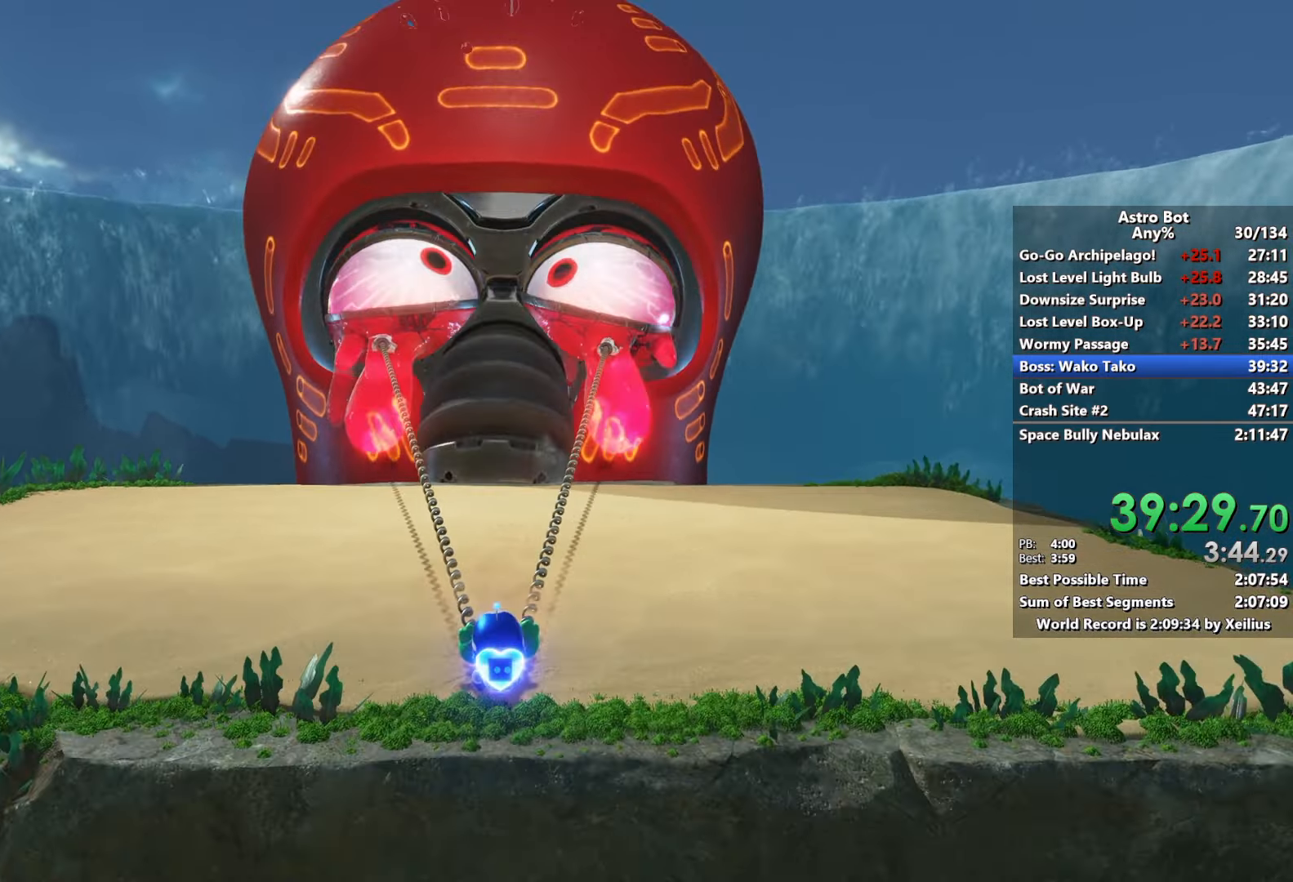
{"buttons": [], "left_stick": "center", "right_stick": "center", "events": [[133, "L2", "up"], [133, "right_stick", "down"], [150, "R2", "up"], [300, "left_stick", "center"], [500, "right_stick", "center"]]}
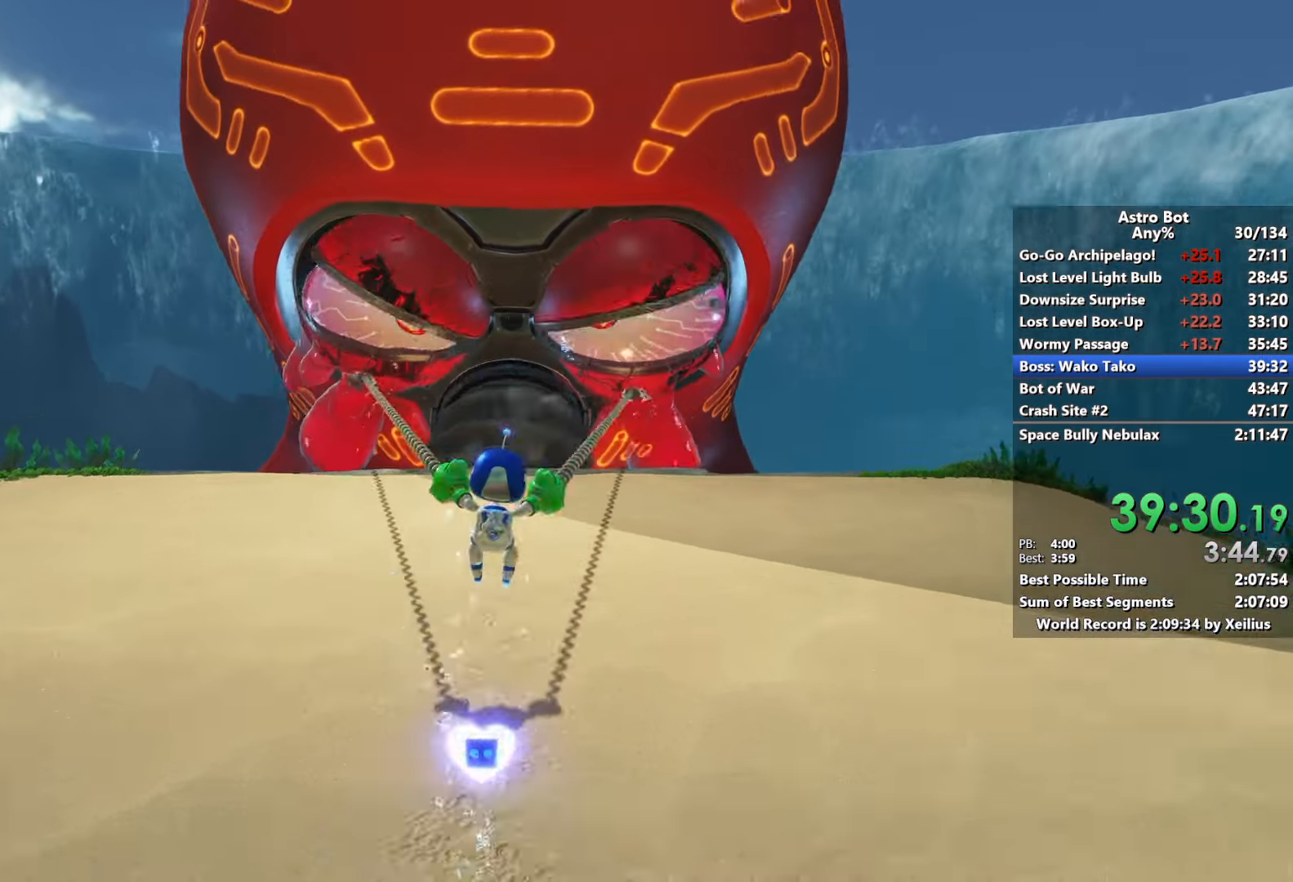
{"buttons": [], "left_stick": "center", "right_stick": "center", "events": []}
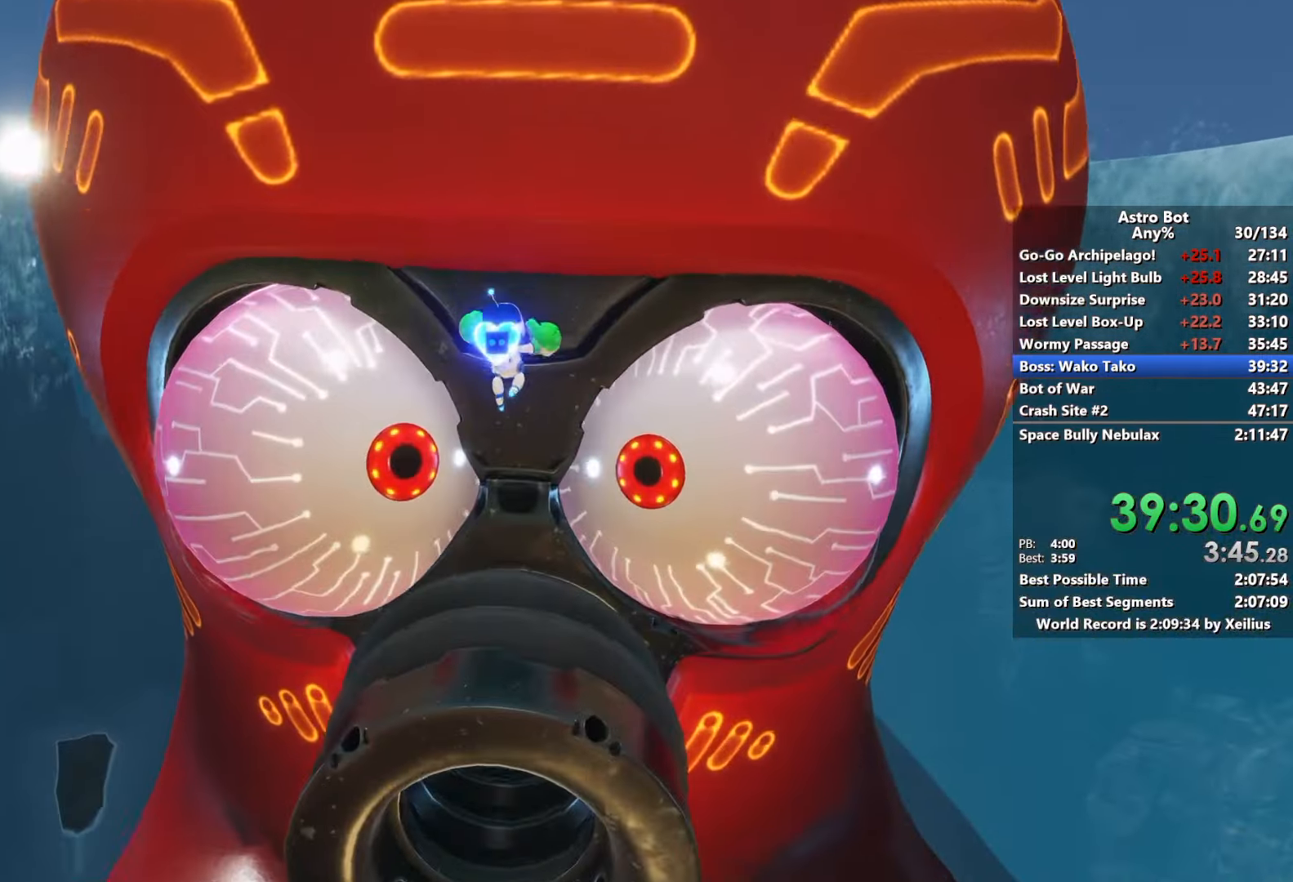
{"buttons": [], "left_stick": "up", "right_stick": "center", "events": [[150, "left_stick", "up"]]}
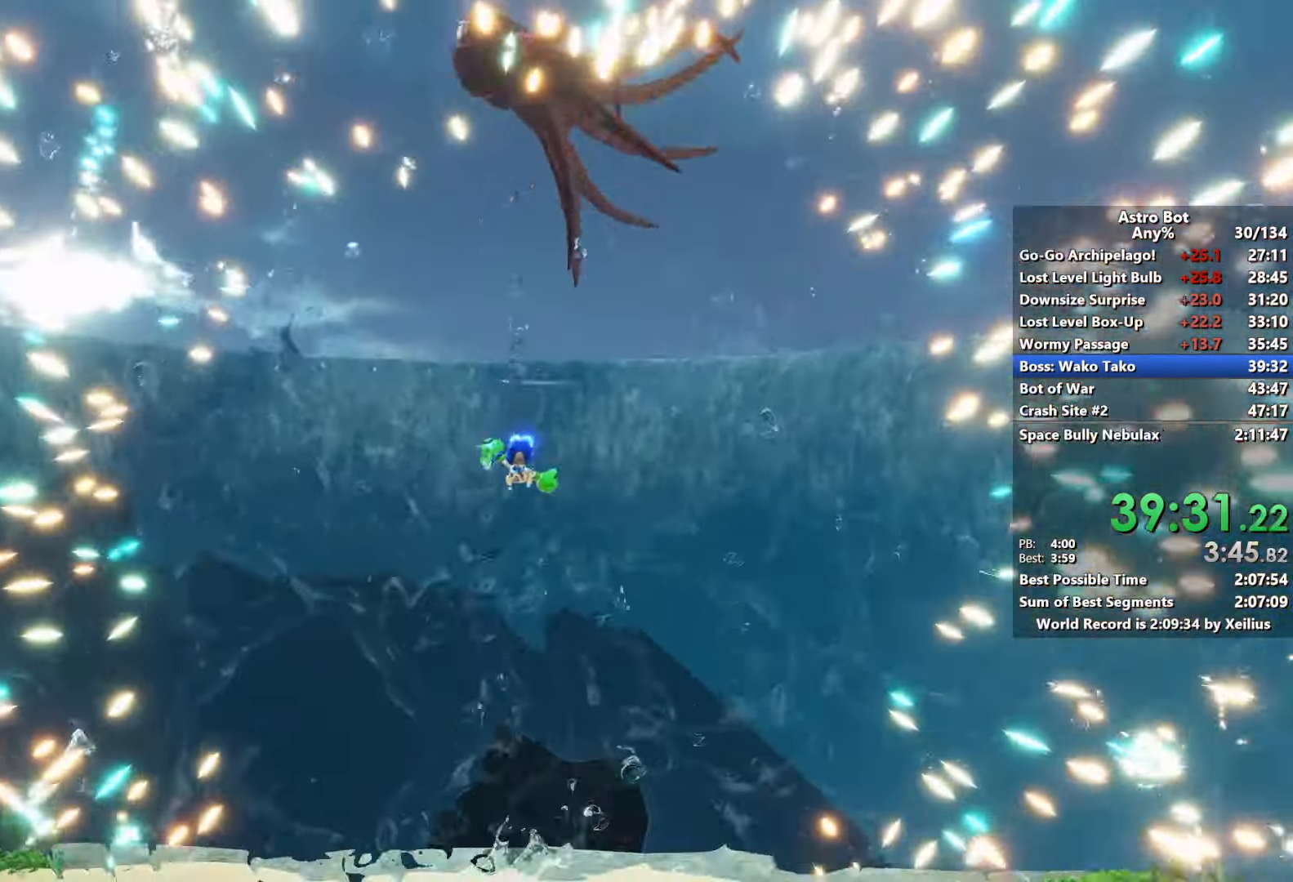
{"buttons": ["SQUARE"], "left_stick": "up", "right_stick": "center", "events": [[250, "CROSS", "down"], [400, "SQUARE", "down"], [483, "CROSS", "up"]]}
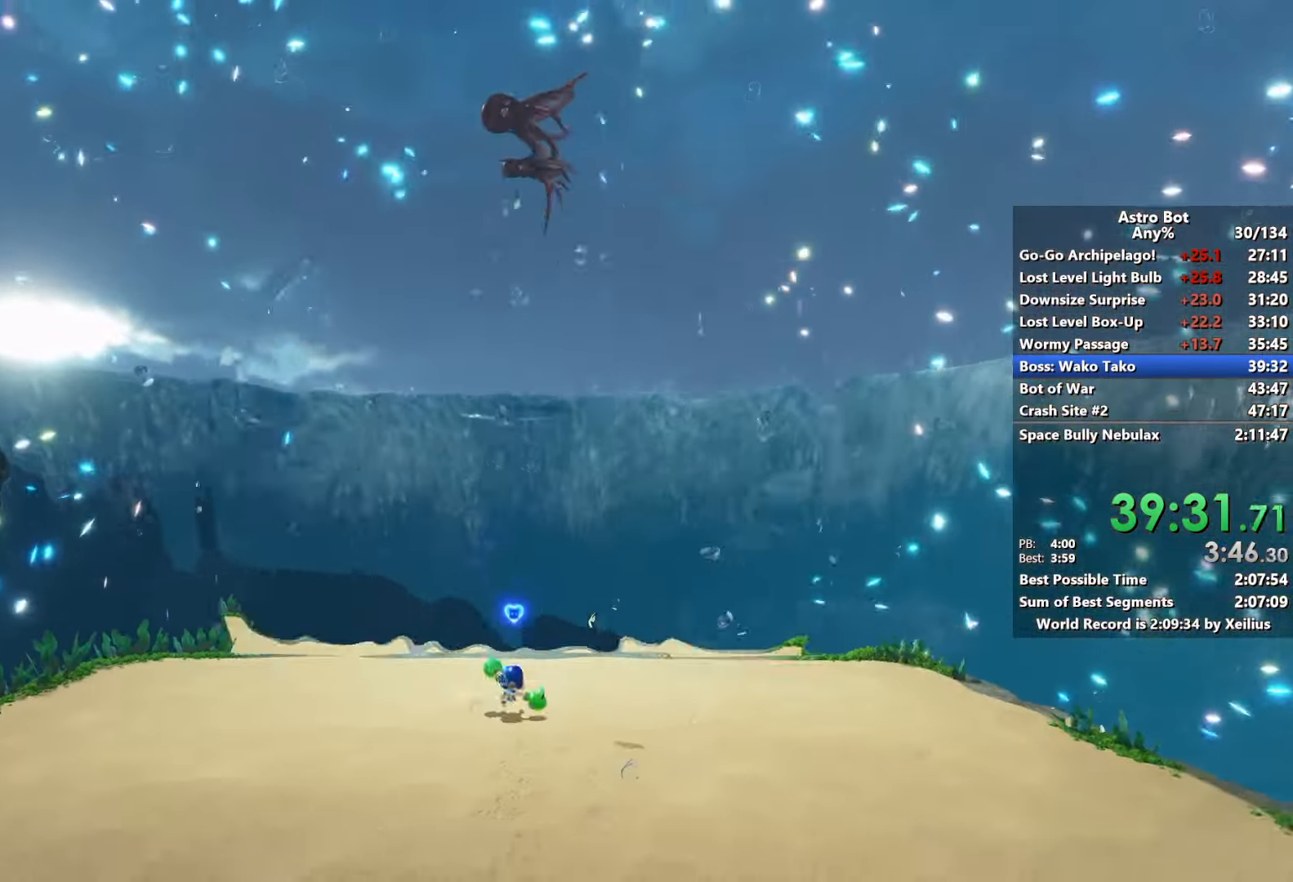
{"buttons": [], "left_stick": "up", "right_stick": "center", "events": [[50, "SQUARE", "up"], [167, "CROSS", "down"], [267, "SQUARE", "down"], [367, "CROSS", "up"], [450, "SQUARE", "up"]]}
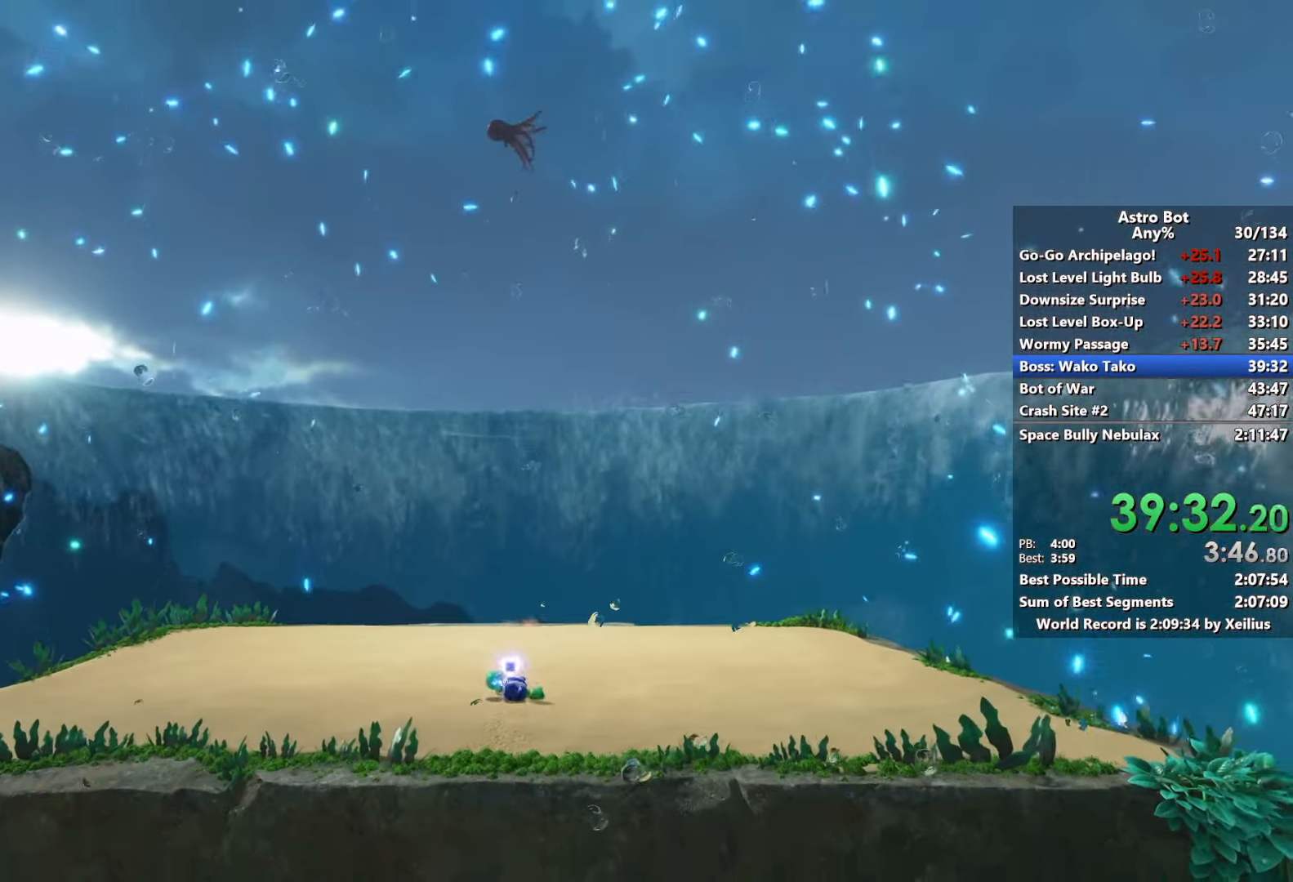
{"buttons": ["CROSS", "SQUARE"], "left_stick": "up", "right_stick": "center", "events": [[17, "CROSS", "down"], [133, "SQUARE", "down"], [217, "CROSS", "up"], [317, "SQUARE", "up"], [367, "CROSS", "down"], [483, "SQUARE", "down"]]}
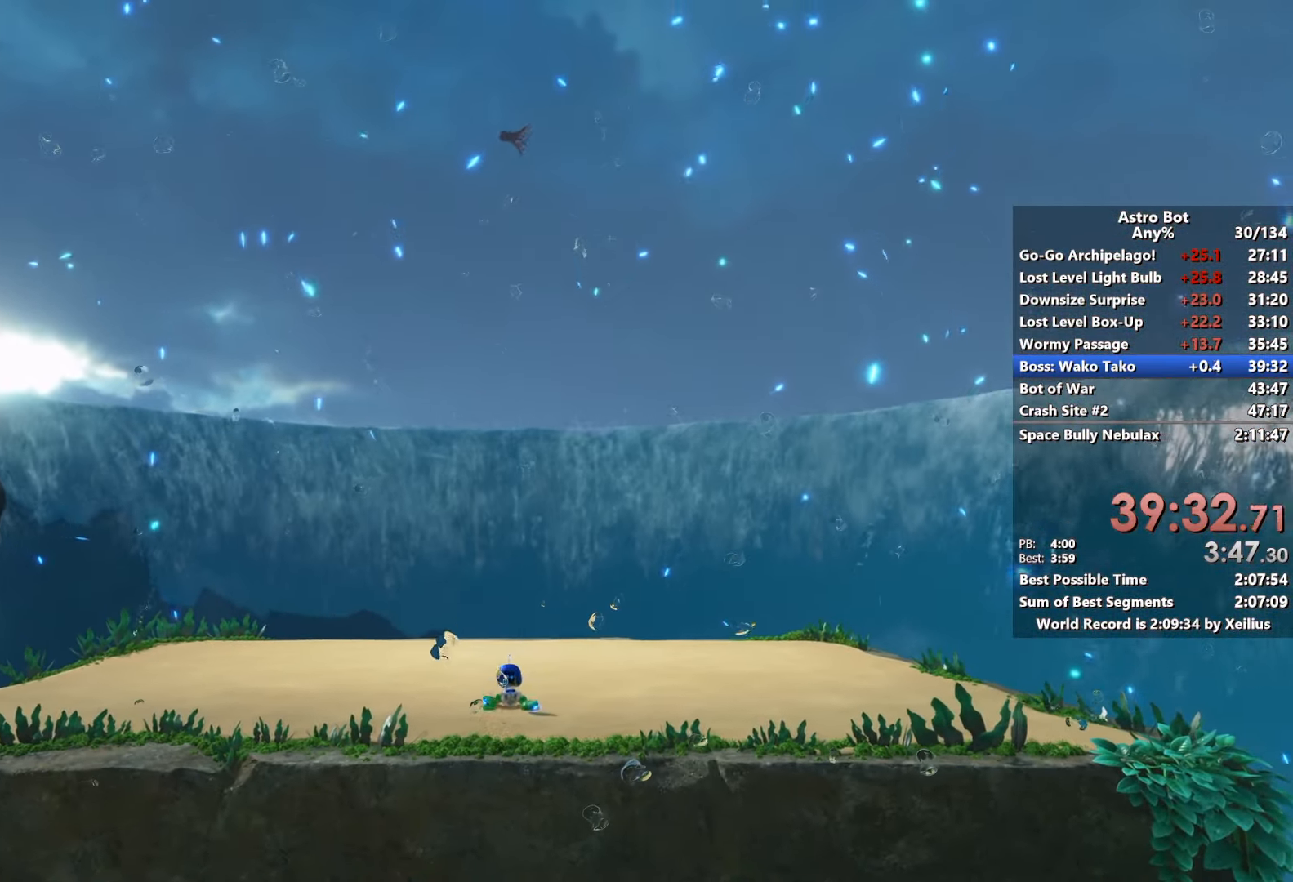
{"buttons": [], "left_stick": "up", "right_stick": "center", "events": [[67, "CROSS", "up"], [150, "SQUARE", "up"], [217, "CROSS", "down"], [300, "SQUARE", "down"], [383, "CROSS", "up"], [467, "SQUARE", "up"]]}
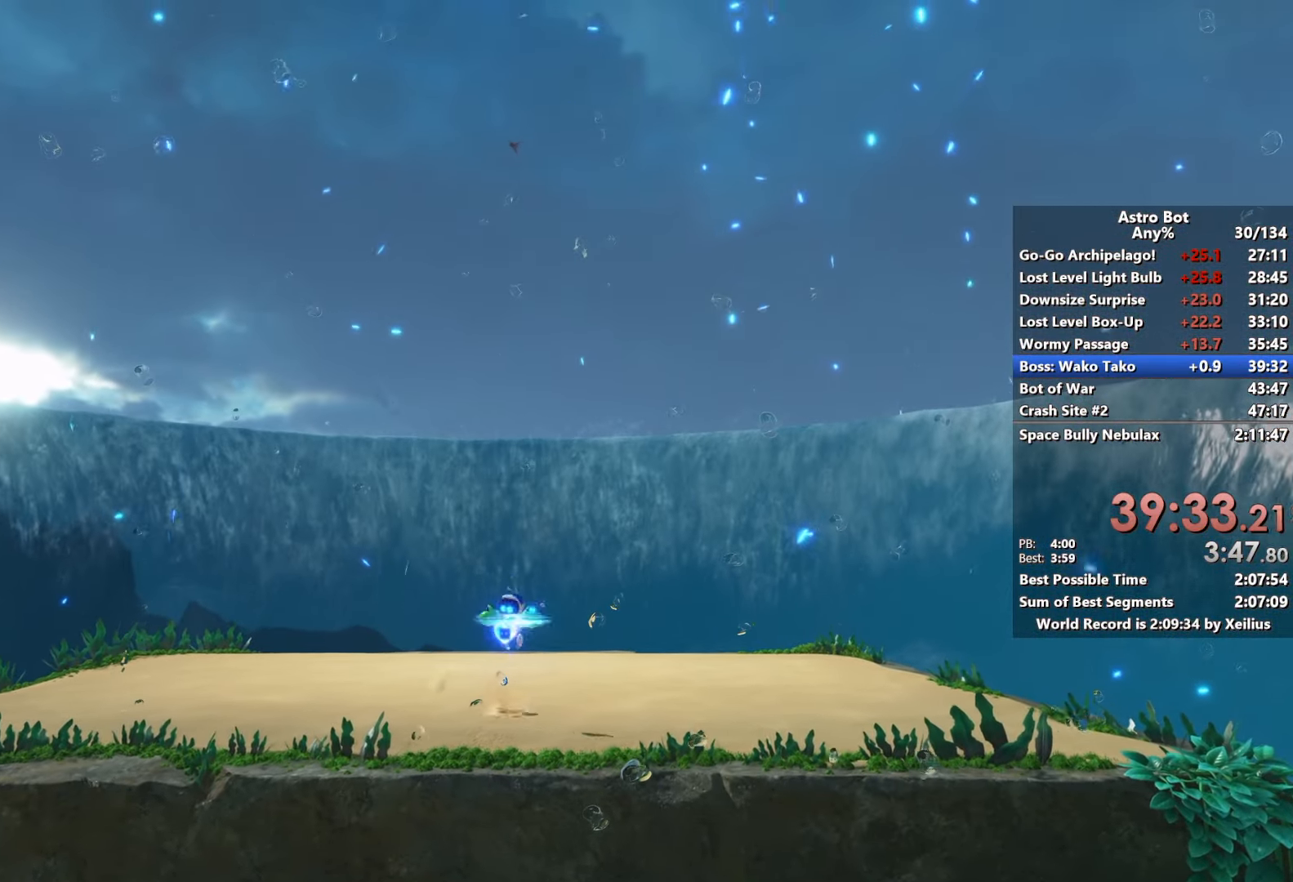
{"buttons": [], "left_stick": "up", "right_stick": "center", "events": []}
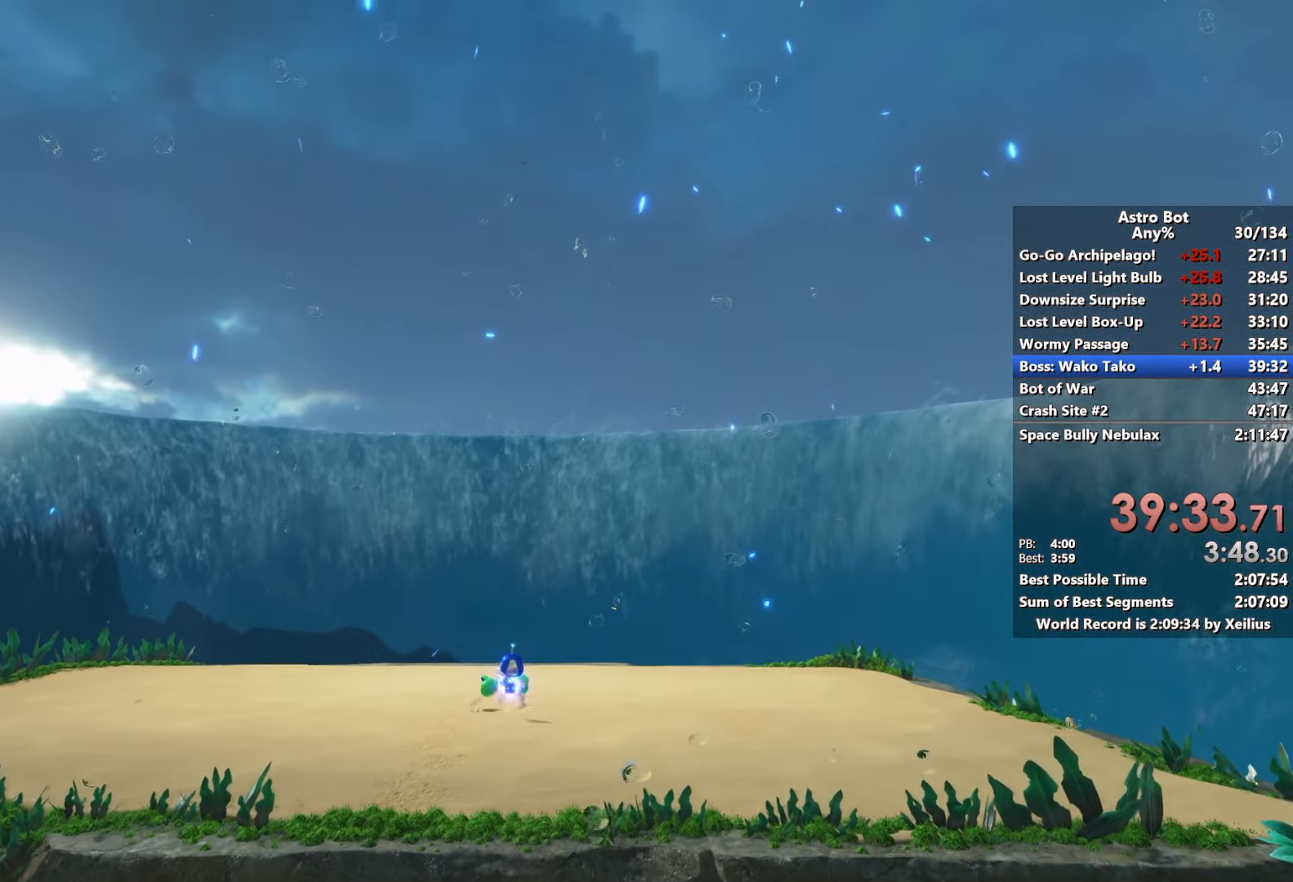
{"buttons": [], "left_stick": "up", "right_stick": "center", "events": [[150, "right_stick", "down"], [400, "right_stick", "center"]]}
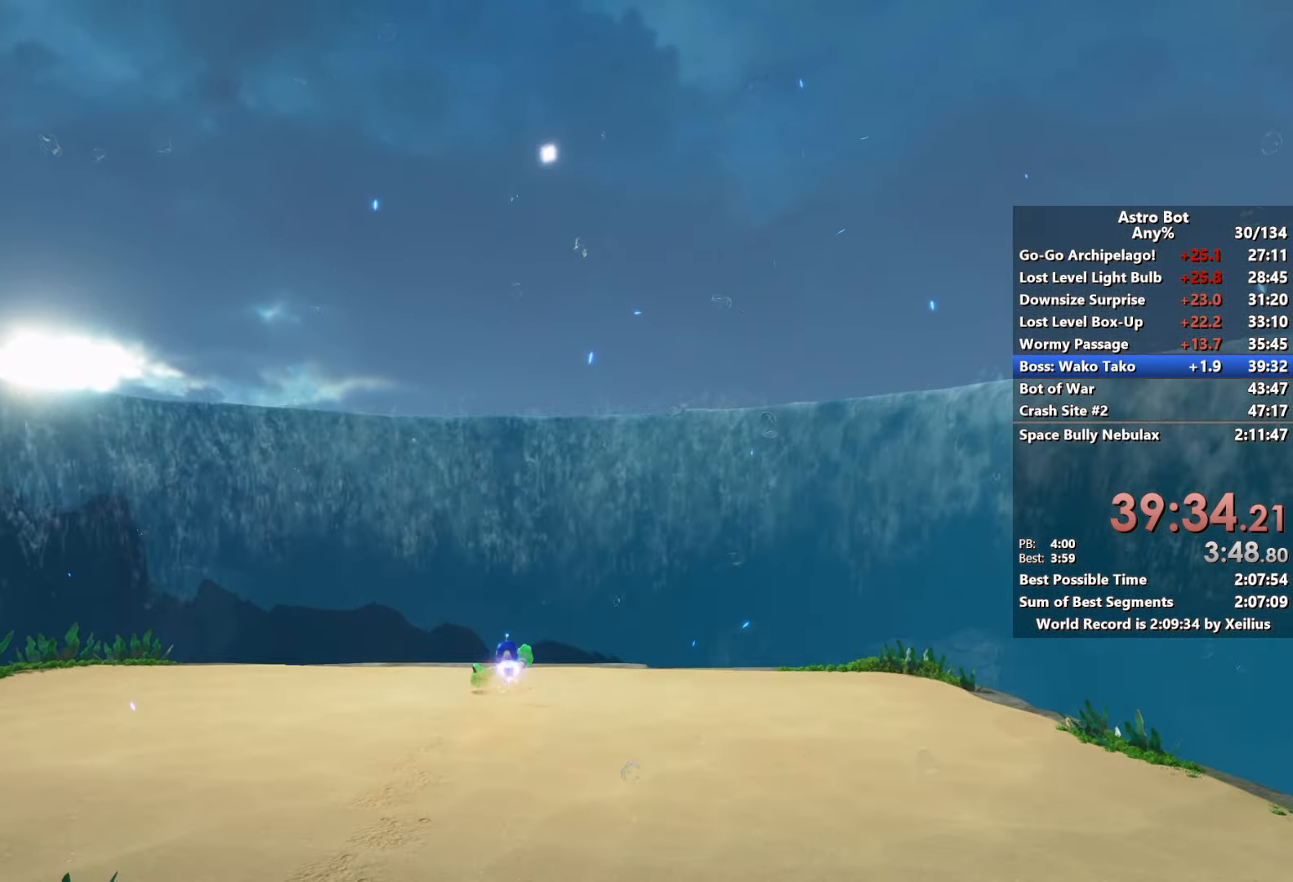
{"buttons": [], "left_stick": "up", "right_stick": "down", "events": [[133, "CROSS", "down"], [317, "CROSS", "up"], [367, "right_stick", "down"]]}
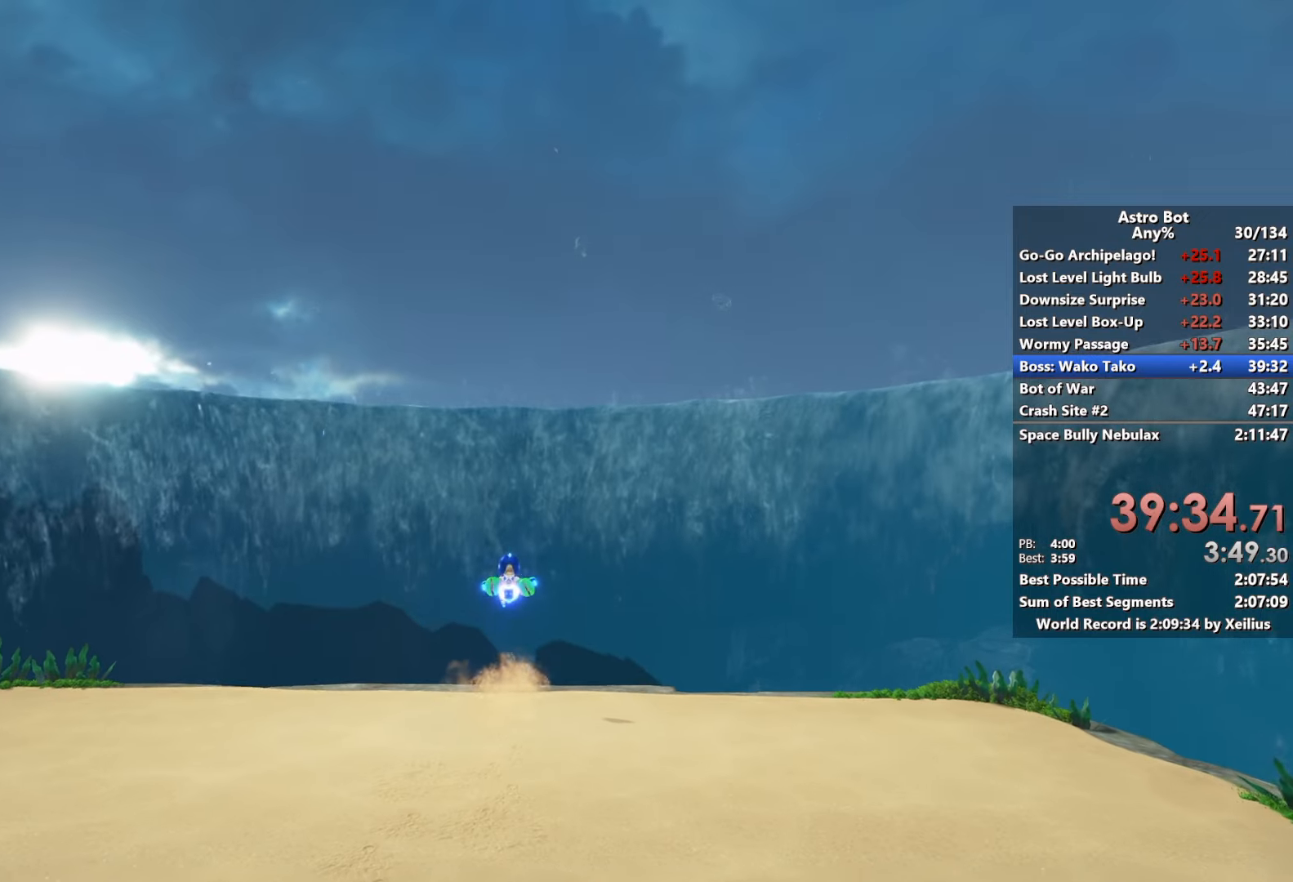
{"buttons": ["CROSS"], "left_stick": "down", "right_stick": "center", "events": [[67, "left_stick", "up-right"], [100, "right_stick", "center"], [200, "left_stick", "right"], [317, "CROSS", "down"], [417, "left_stick", "down"]]}
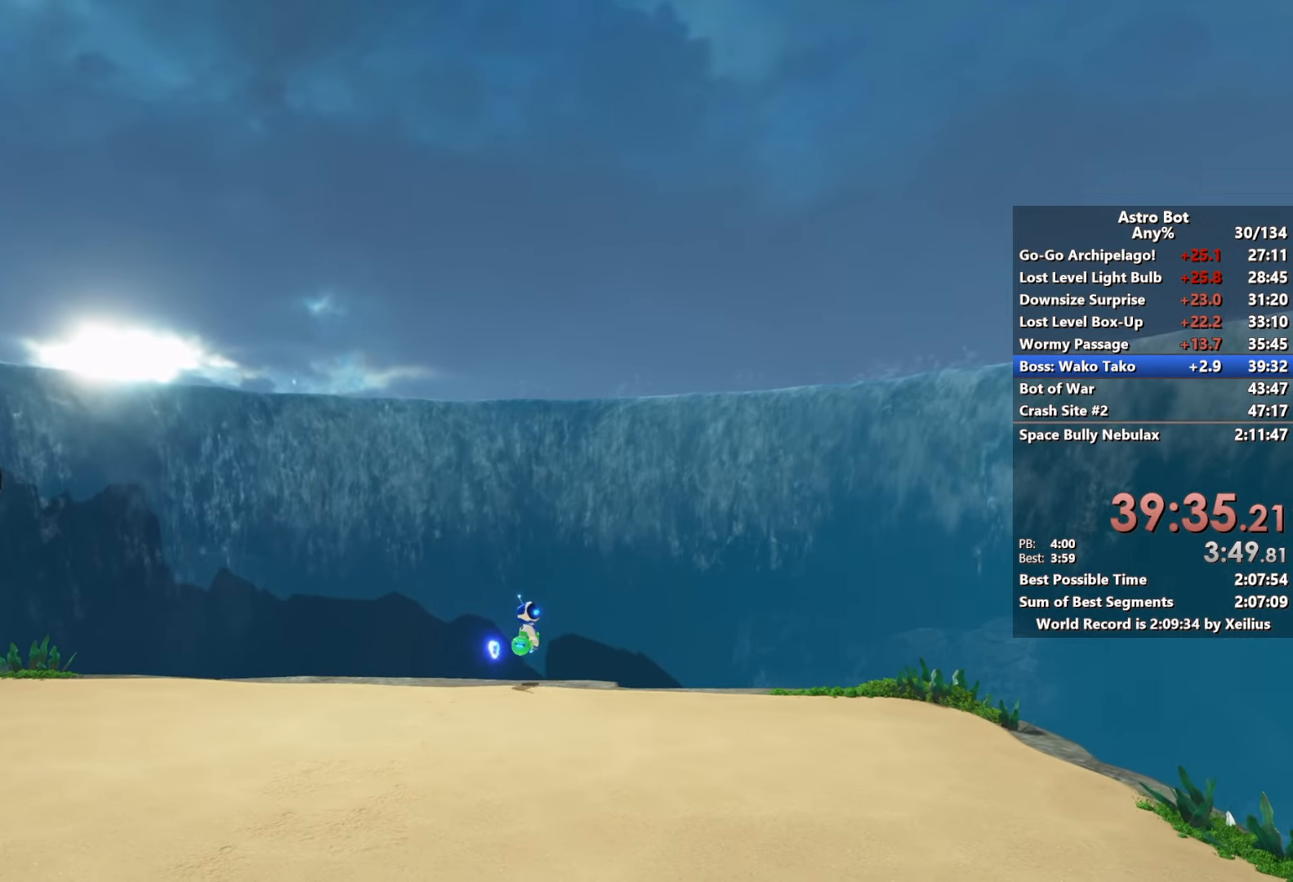
{"buttons": [], "left_stick": "up-left", "right_stick": "center", "events": [[17, "left_stick", "down-left"], [100, "CROSS", "up"], [133, "right_stick", "down"], [217, "left_stick", "left"], [367, "right_stick", "center"], [500, "left_stick", "up-left"]]}
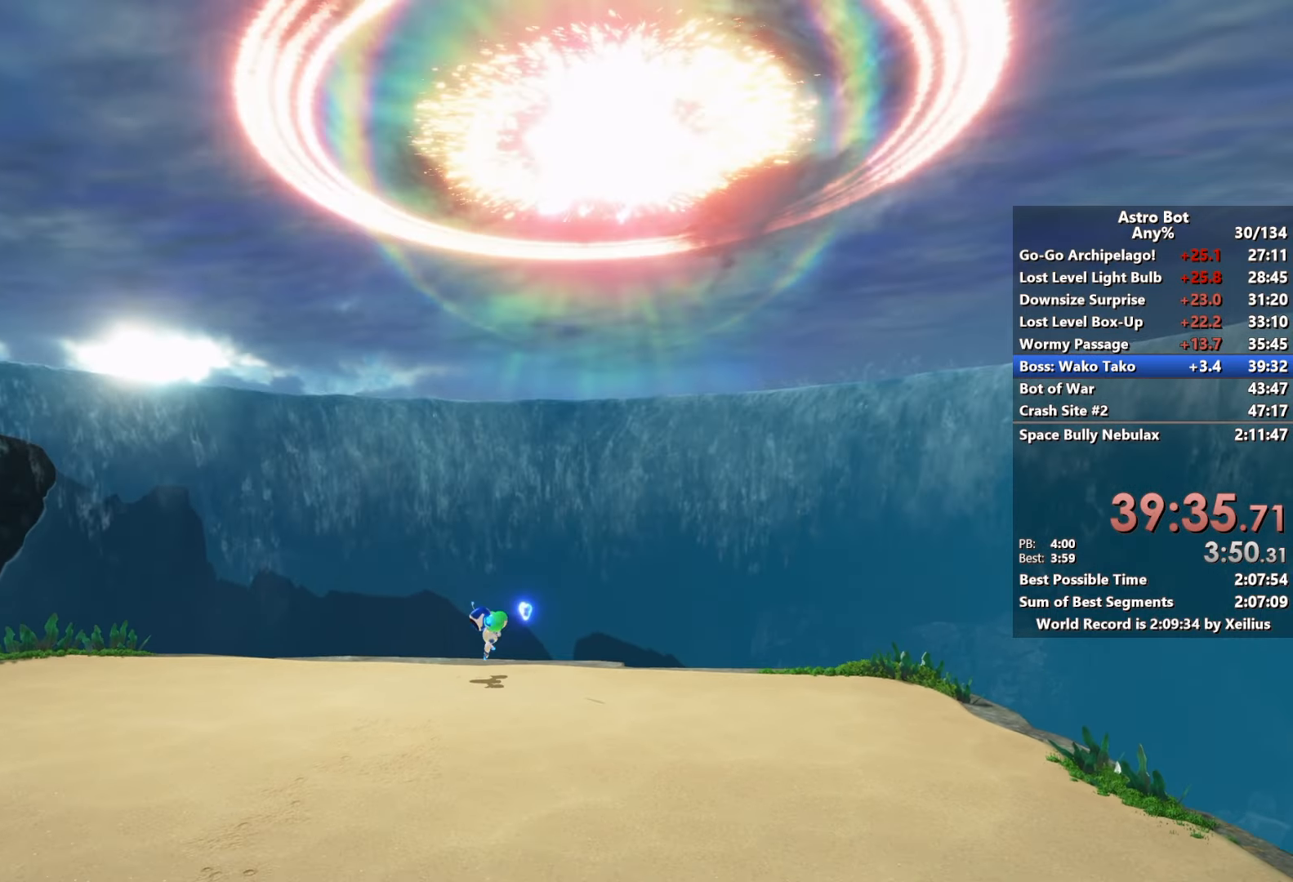
{"buttons": [], "left_stick": "right", "right_stick": "down", "events": [[117, "CROSS", "down"], [217, "left_stick", "up-right"], [333, "CROSS", "up"], [383, "left_stick", "right"], [483, "right_stick", "down"]]}
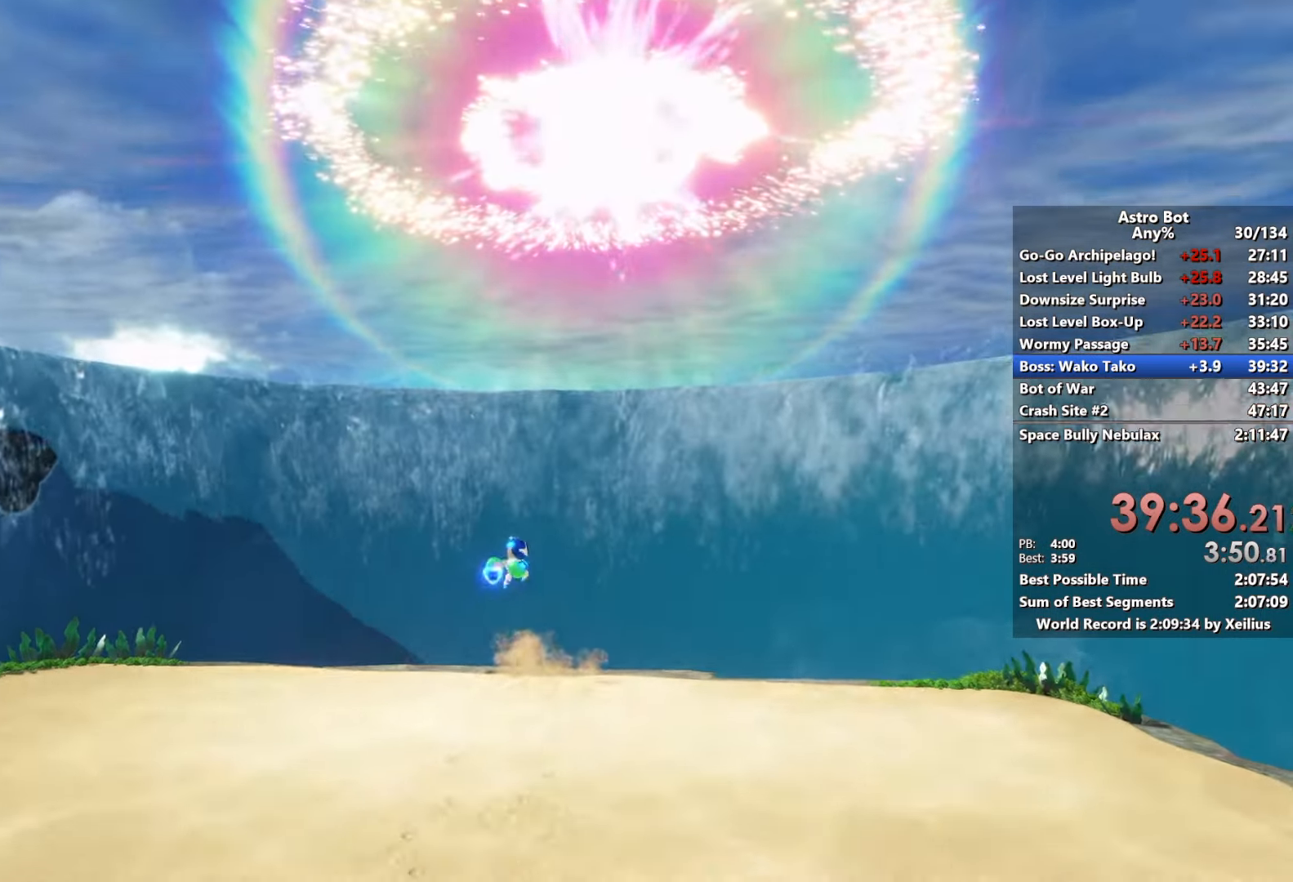
{"buttons": ["CROSS"], "left_stick": "down-left", "right_stick": "center", "events": [[67, "left_stick", "down-right"], [267, "left_stick", "down"], [383, "left_stick", "down-left"], [417, "CROSS", "down"], [467, "right_stick", "center"]]}
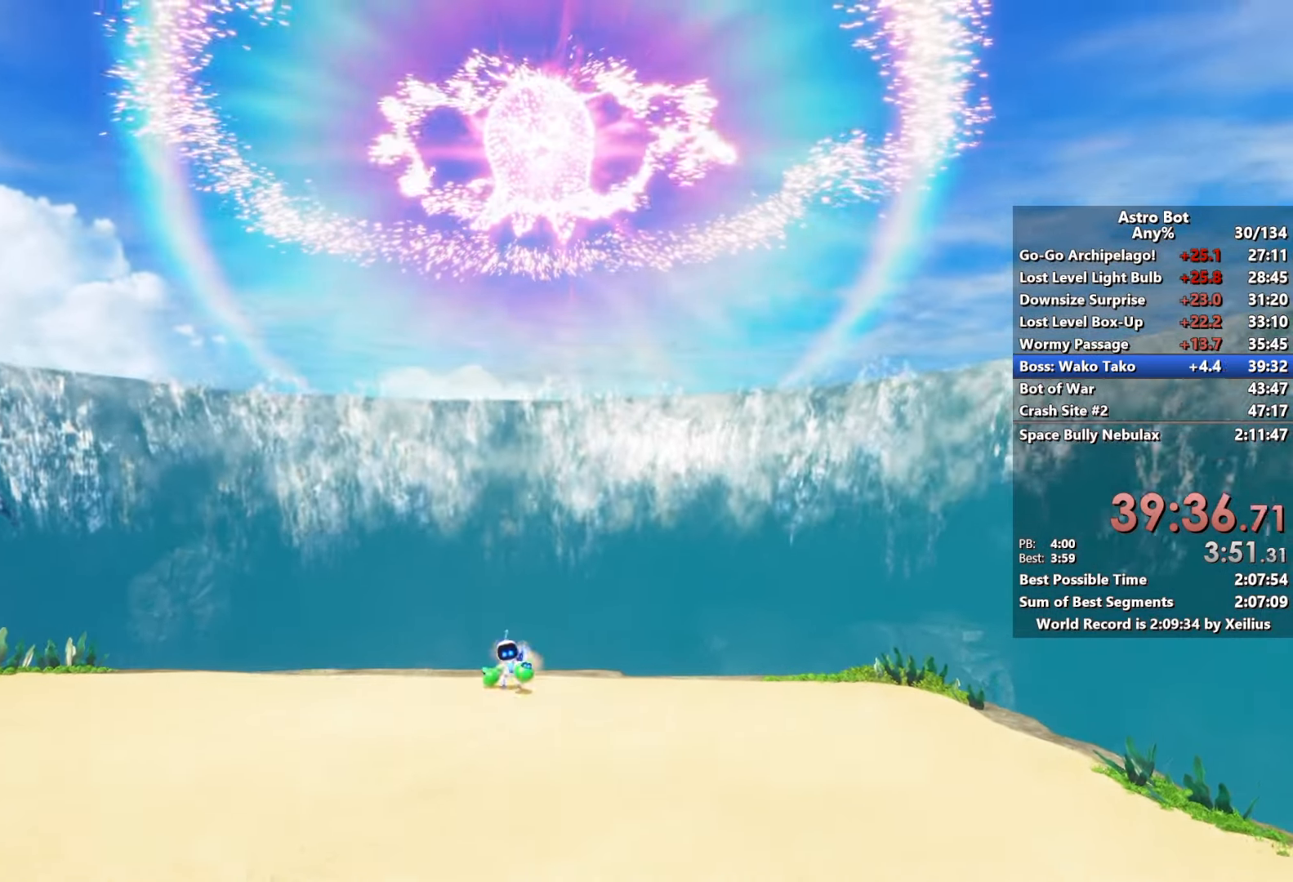
{"buttons": [], "left_stick": "up-left", "right_stick": "down", "events": [[50, "CROSS", "up"], [217, "left_stick", "left"], [217, "right_stick", "down"], [400, "left_stick", "up-left"]]}
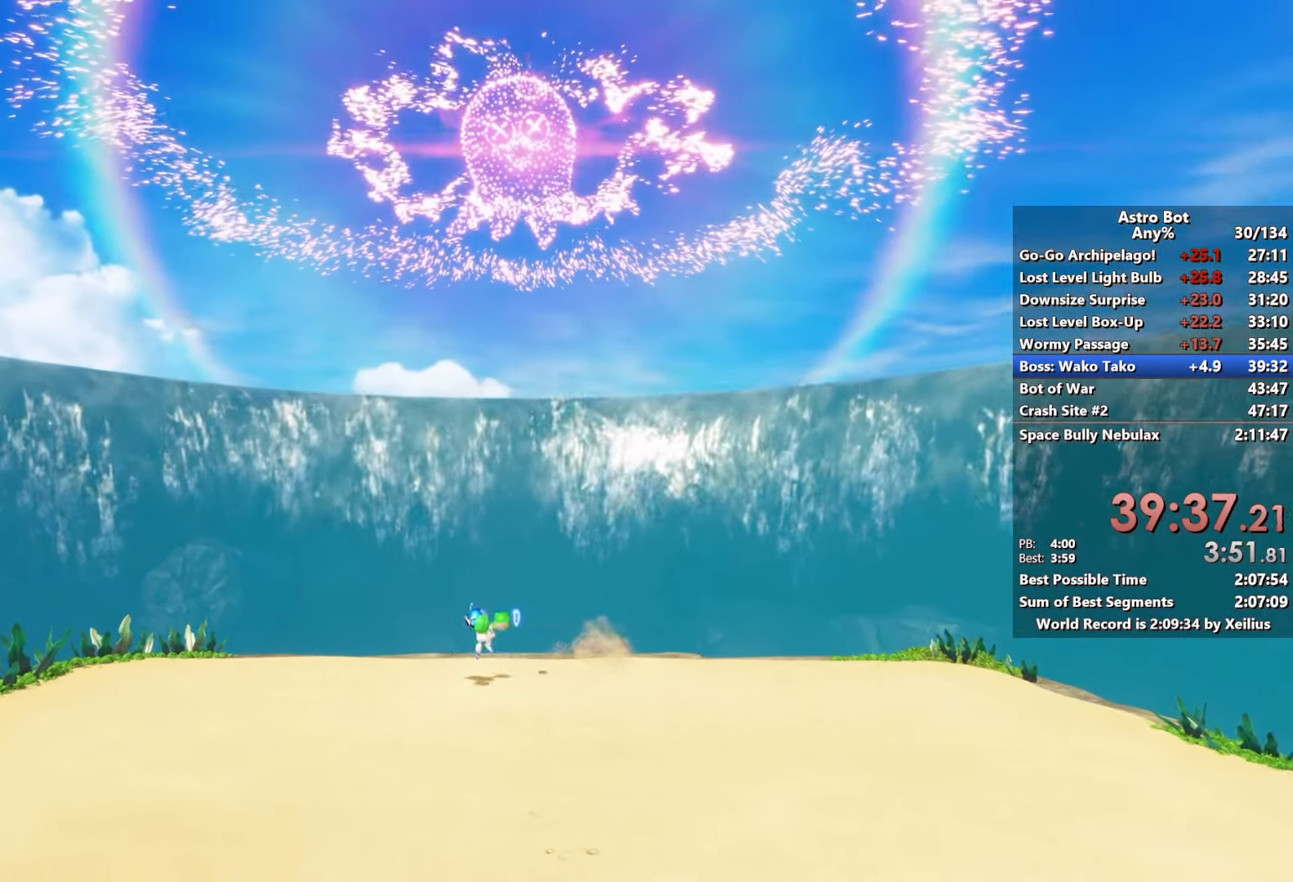
{"buttons": [], "left_stick": "down-right", "right_stick": "center", "events": [[50, "left_stick", "up"], [67, "right_stick", "center"], [183, "left_stick", "up-right"], [317, "left_stick", "right"], [450, "left_stick", "down-right"]]}
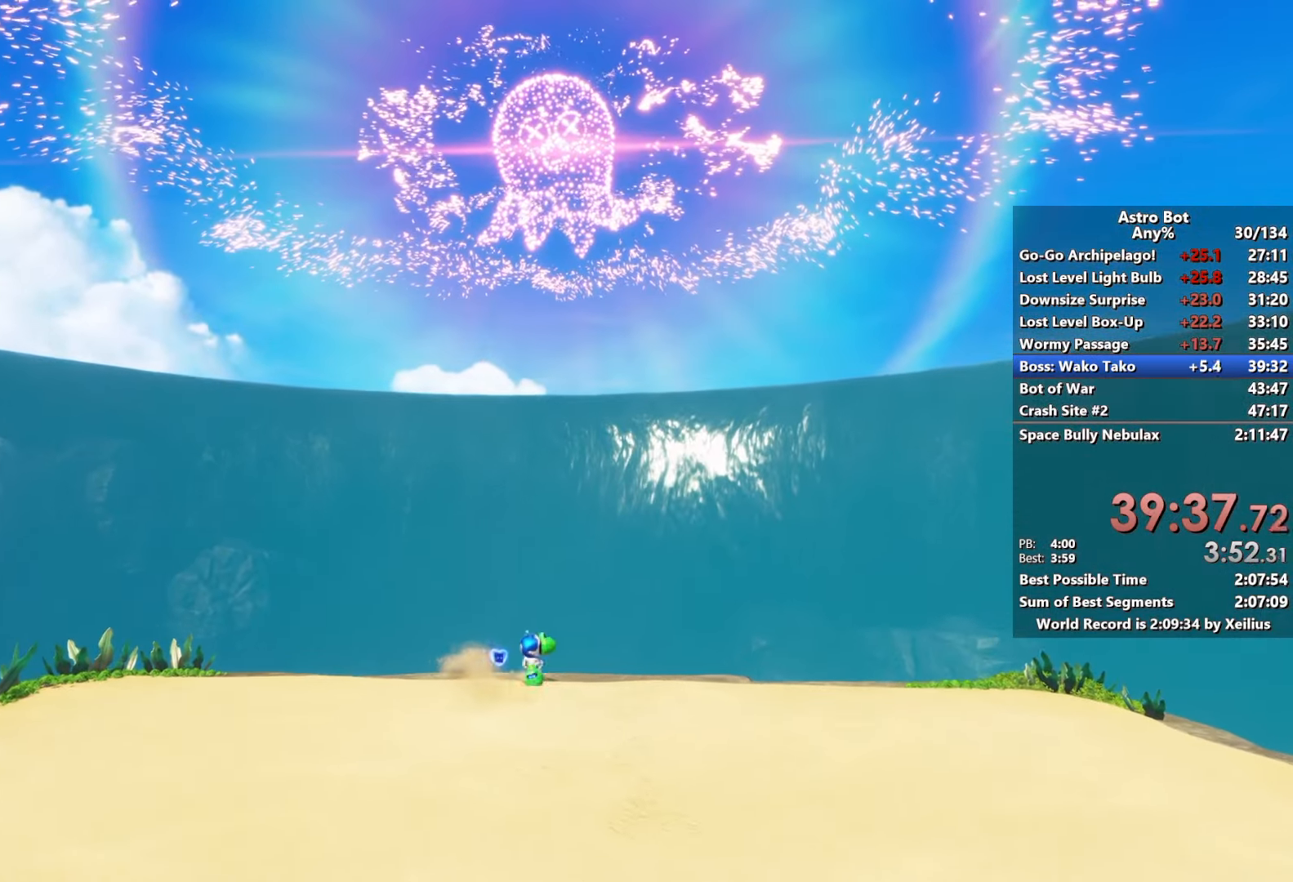
{"buttons": [], "left_stick": "left", "right_stick": "center", "events": [[117, "left_stick", "down"], [367, "left_stick", "down-left"], [467, "left_stick", "left"]]}
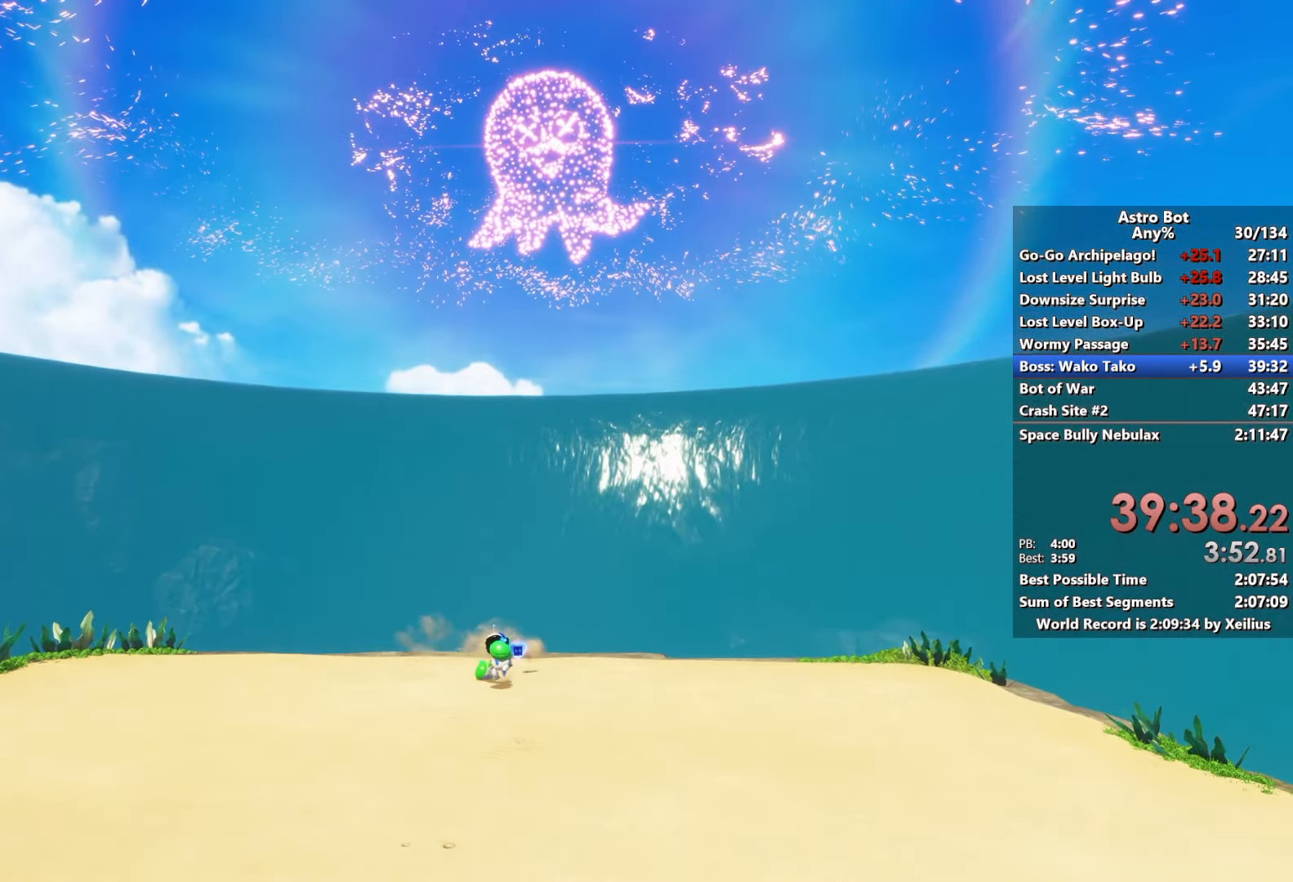
{"buttons": [], "left_stick": "right", "right_stick": "center", "events": [[100, "left_stick", "up-left"], [367, "left_stick", "up-right"], [467, "left_stick", "right"]]}
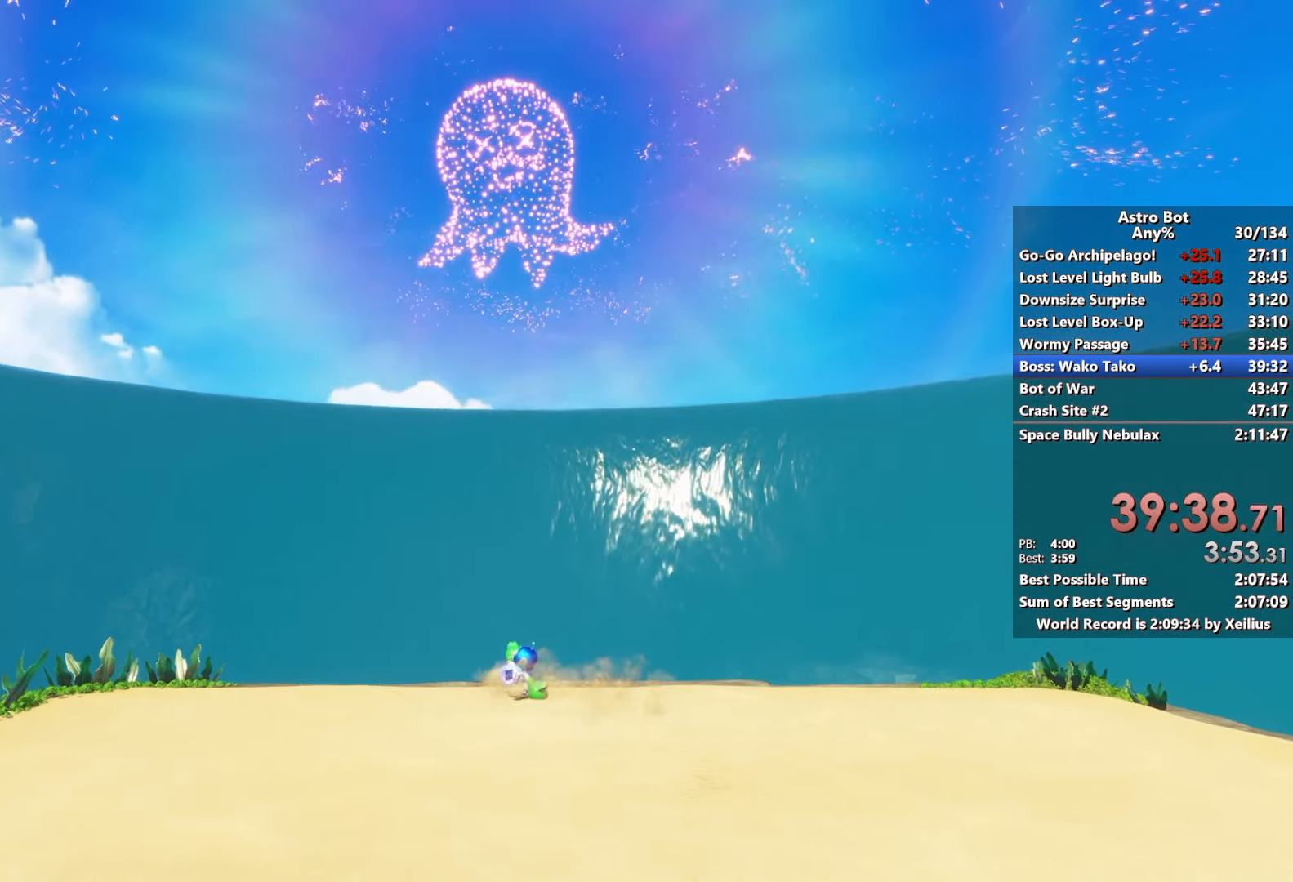
{"buttons": [], "left_stick": "down", "right_stick": "down-left", "events": [[233, "left_stick", "down-right"], [283, "right_stick", "down-left"], [383, "left_stick", "down"]]}